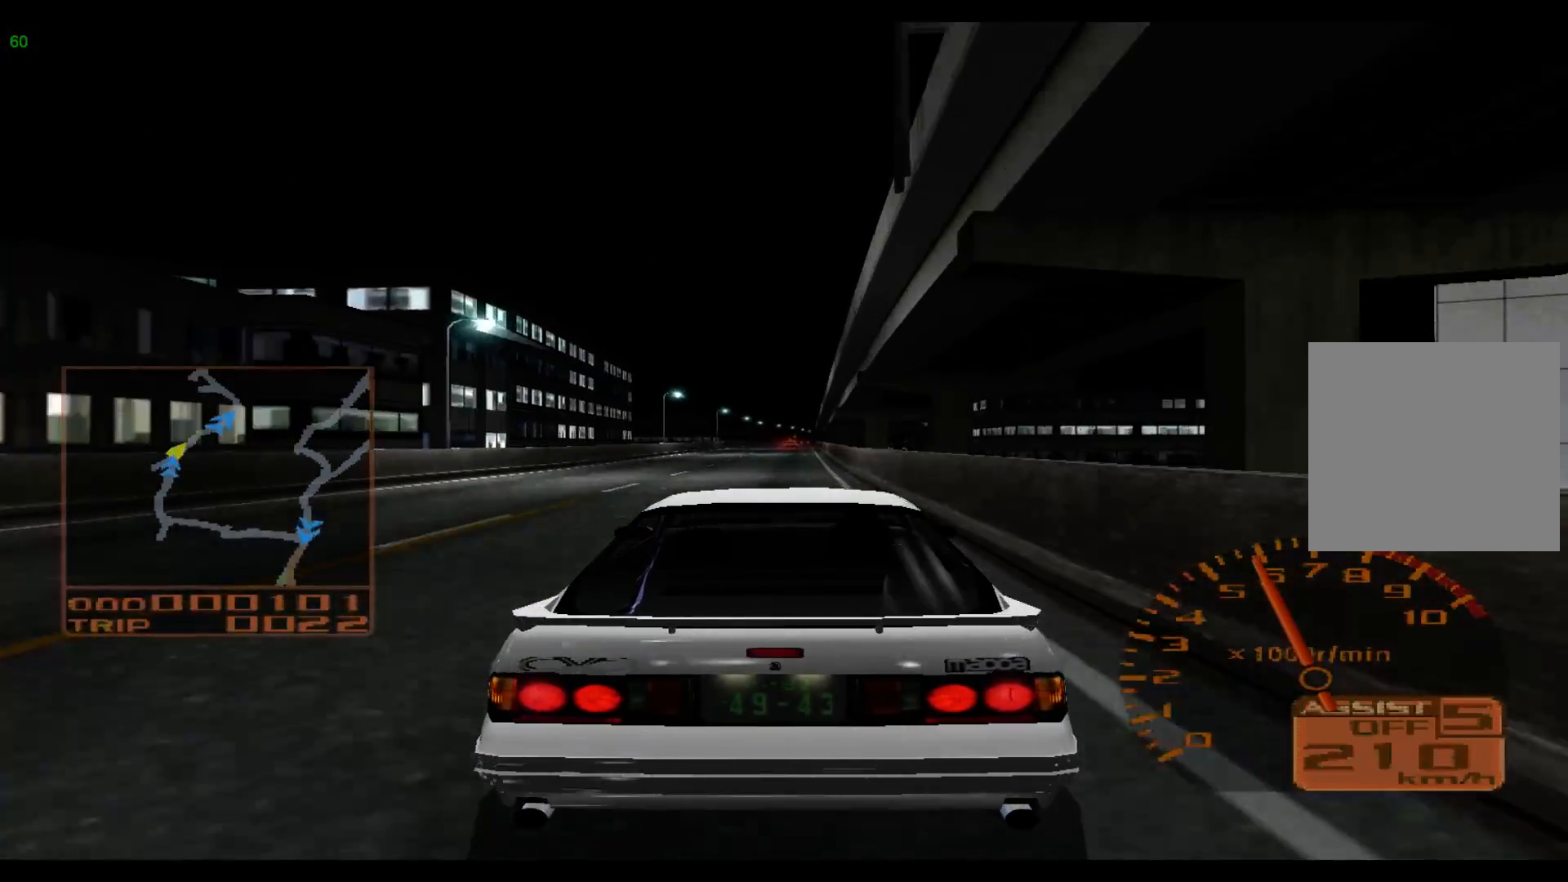
Gameplay with a controller (Xbox layout); each line is a JSON object with the inputs held at the frame after it (dt_ms = milliseconds from this image to that frame). "events" lists button and stick changes between this image and that frame as [ms after this image, input, new state], when the widget could be followed in between. Not read: L3 R3 right_stick.
{"dt_ms": 500, "buttons": ["R2", "DPAD_UP"], "left_stick": "center", "events": [[250, "DPAD_UP", "down"], [333, "DPAD_UP", "up"], [450, "DPAD_UP", "down"]]}
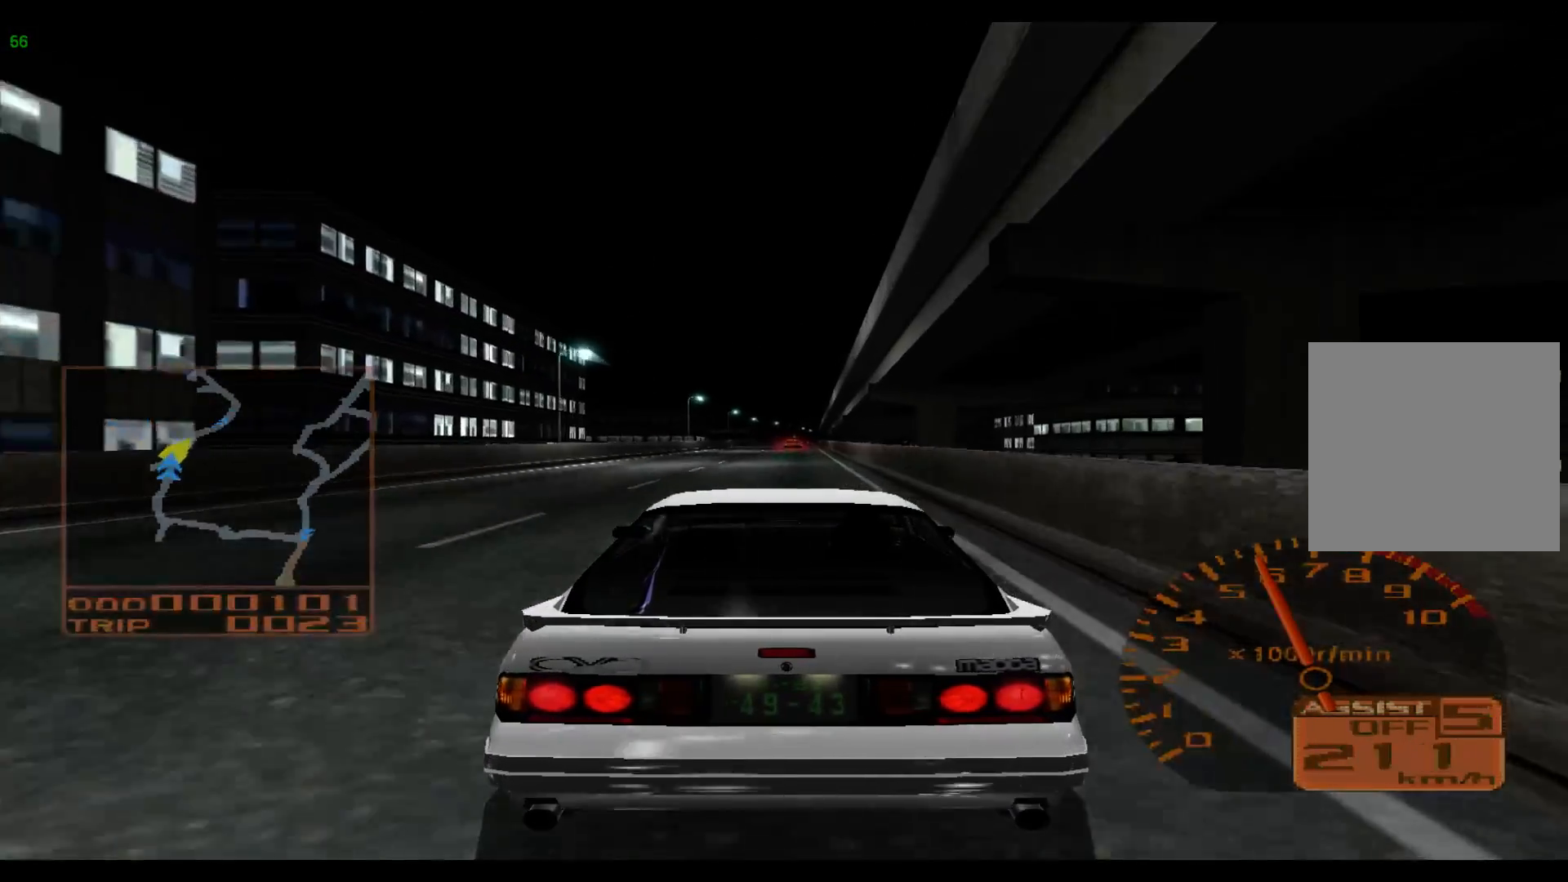
{"dt_ms": 500, "buttons": ["R2"], "left_stick": "center", "events": [[83, "DPAD_UP", "up"], [250, "DPAD_UP", "down"], [417, "DPAD_UP", "up"]]}
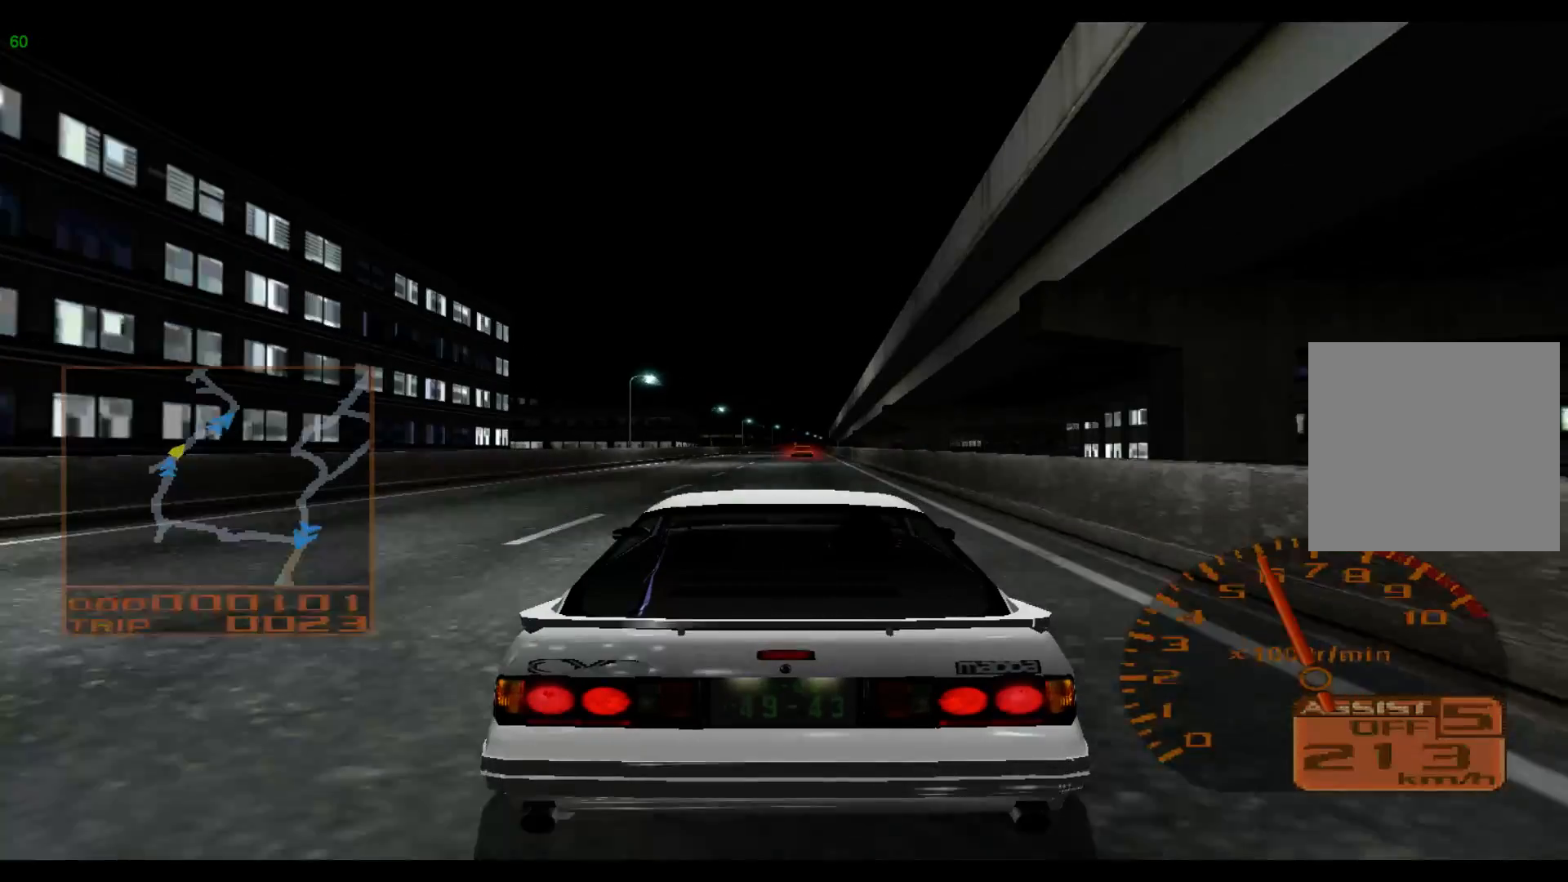
{"dt_ms": 500, "buttons": ["R2", "DPAD_UP"], "left_stick": "center", "events": [[100, "DPAD_UP", "down"], [250, "DPAD_UP", "up"], [450, "DPAD_UP", "down"]]}
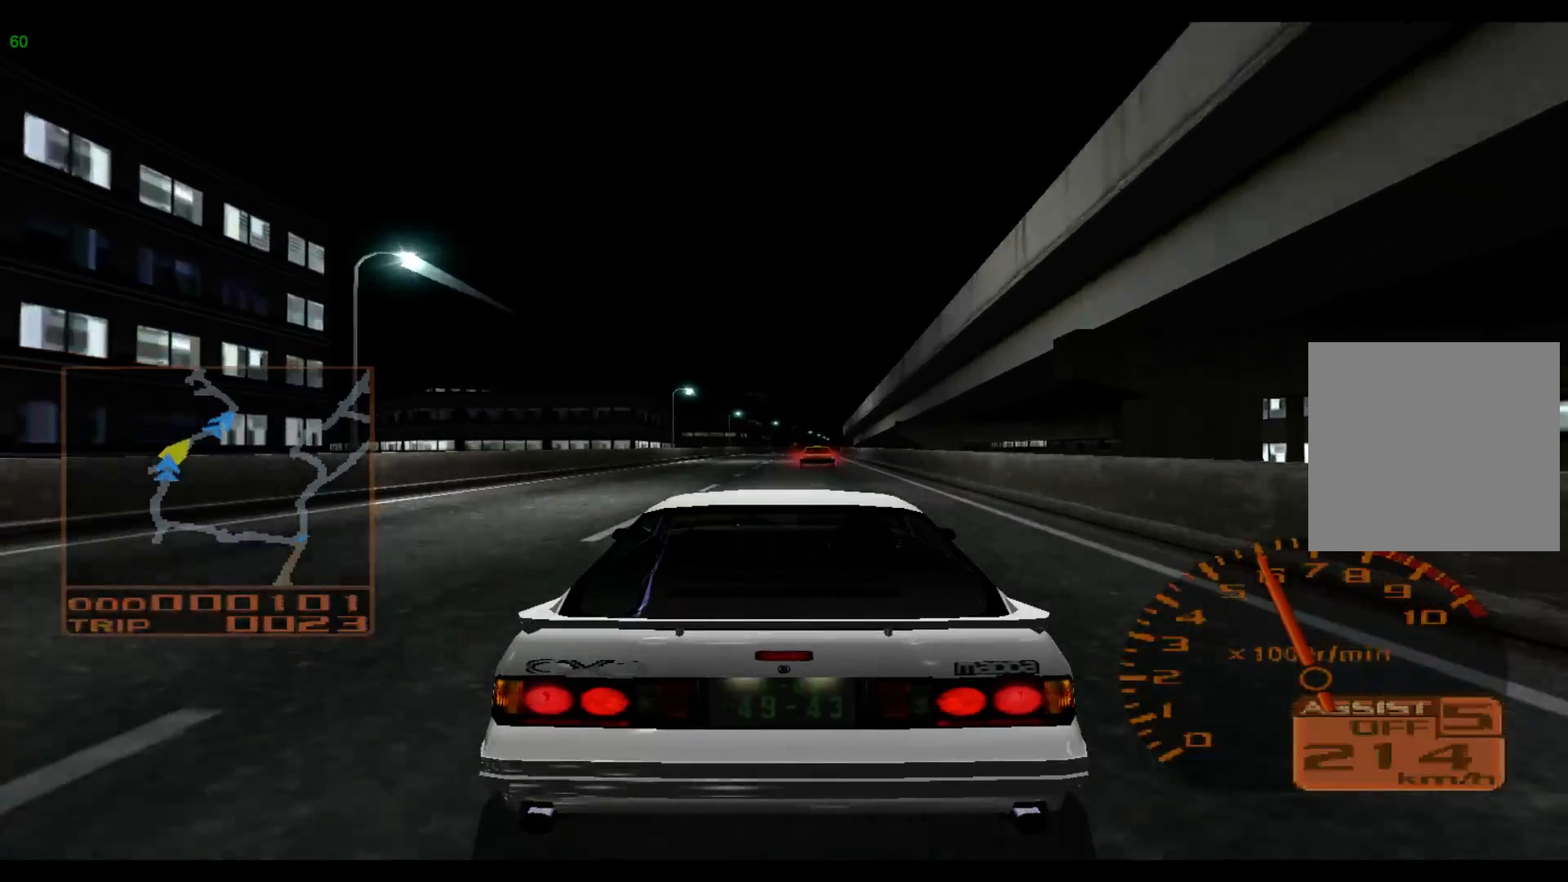
{"dt_ms": 500, "buttons": ["R2"], "left_stick": "center", "events": [[67, "DPAD_UP", "up"]]}
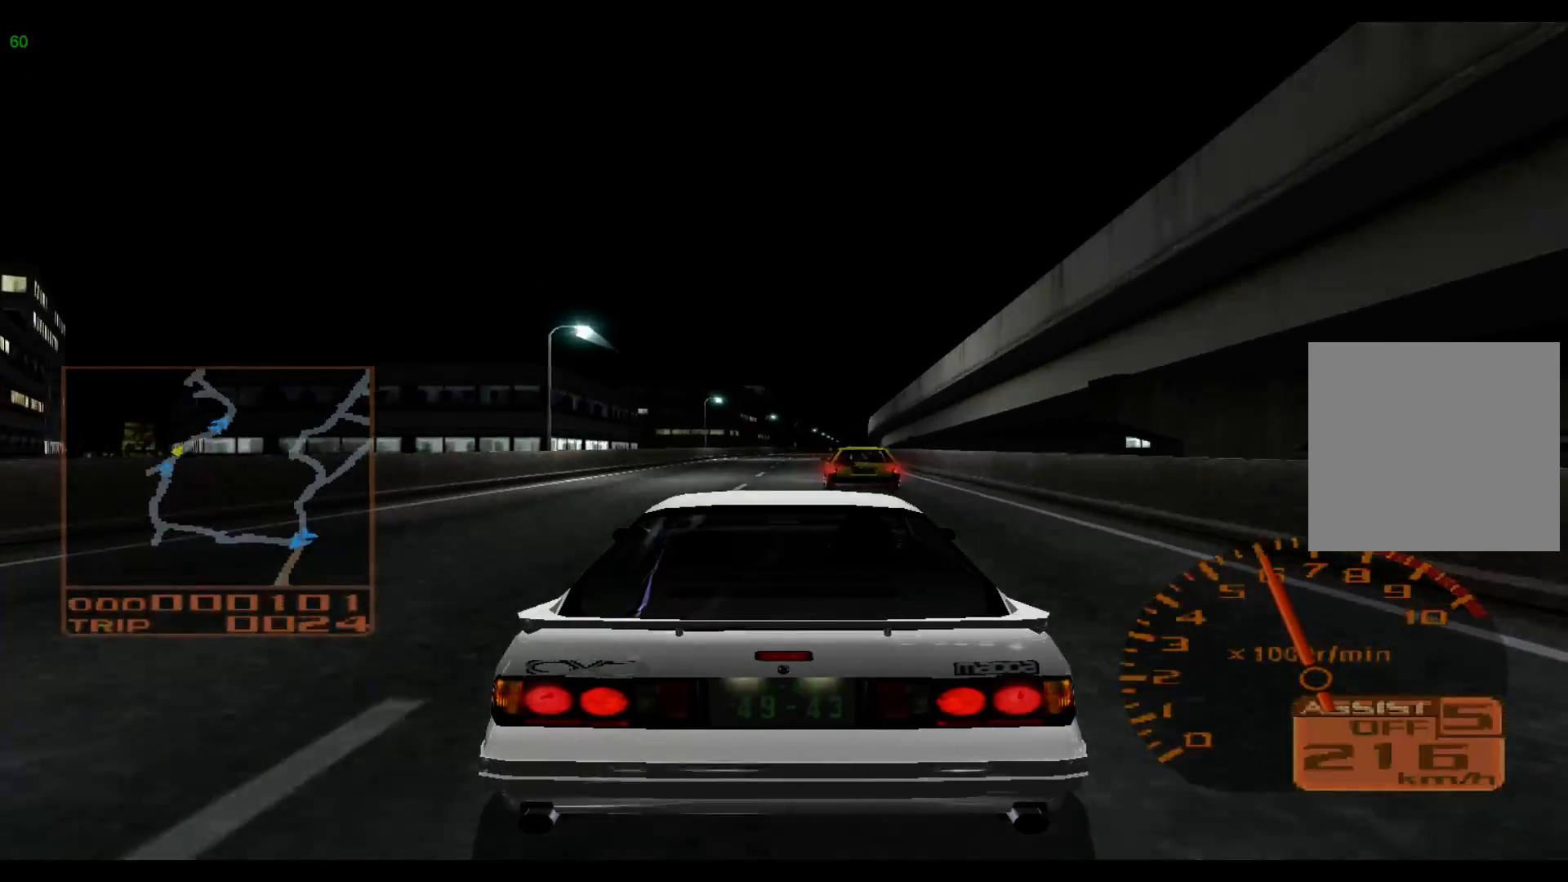
{"dt_ms": 500, "buttons": ["R2"], "left_stick": "center", "events": []}
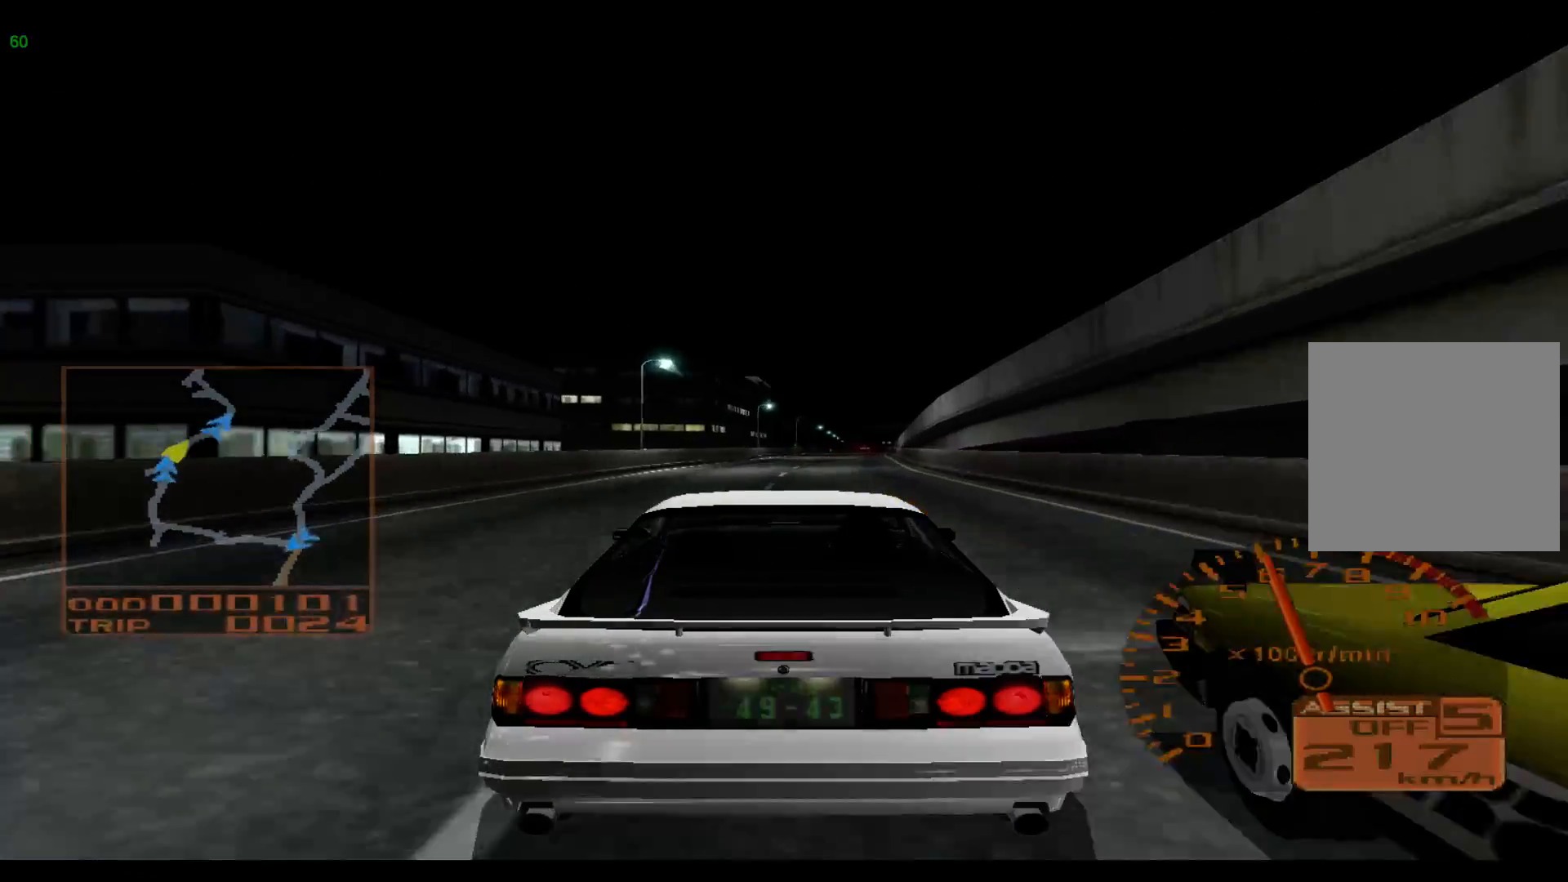
{"dt_ms": 500, "buttons": ["R2"], "left_stick": "right", "events": [[17, "left_stick", "right"]]}
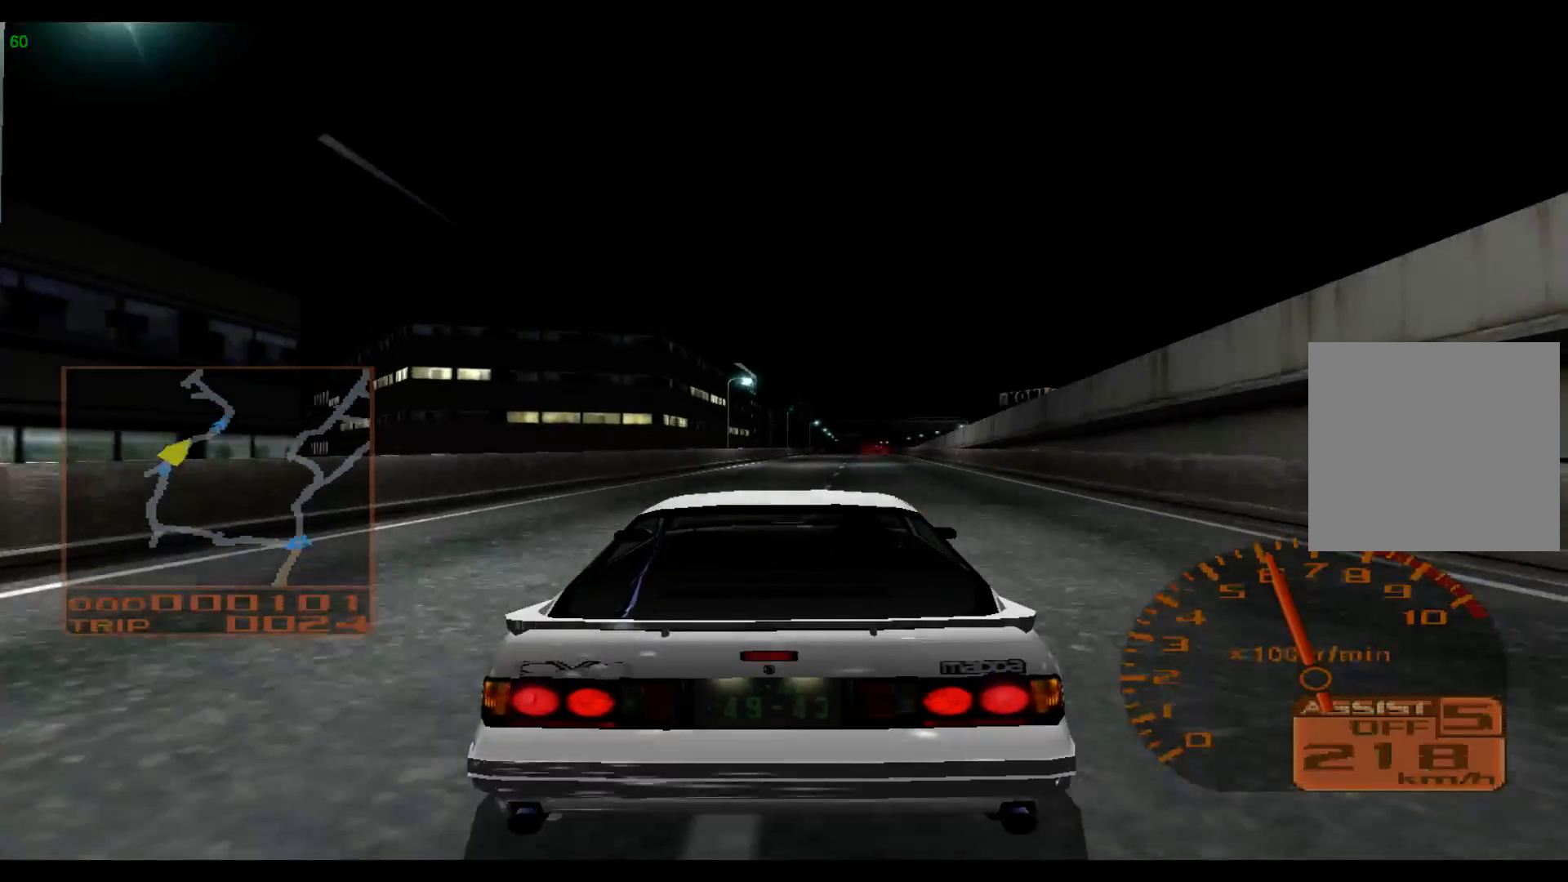
{"dt_ms": 500, "buttons": ["R2"], "left_stick": "right", "events": []}
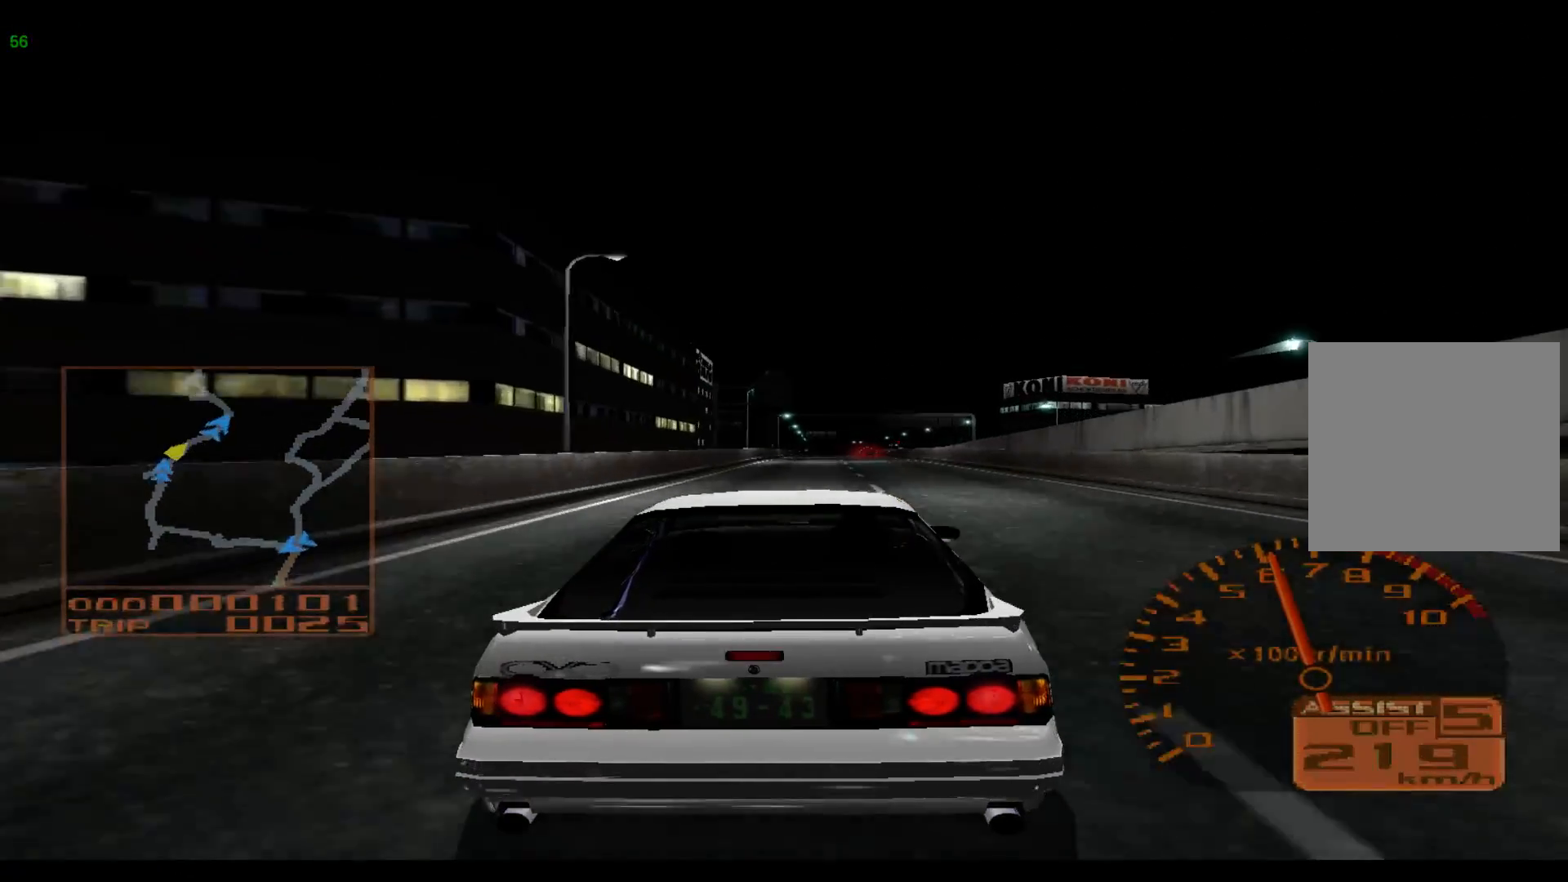
{"dt_ms": 500, "buttons": ["R2"], "left_stick": "center", "events": [[50, "left_stick", "center"]]}
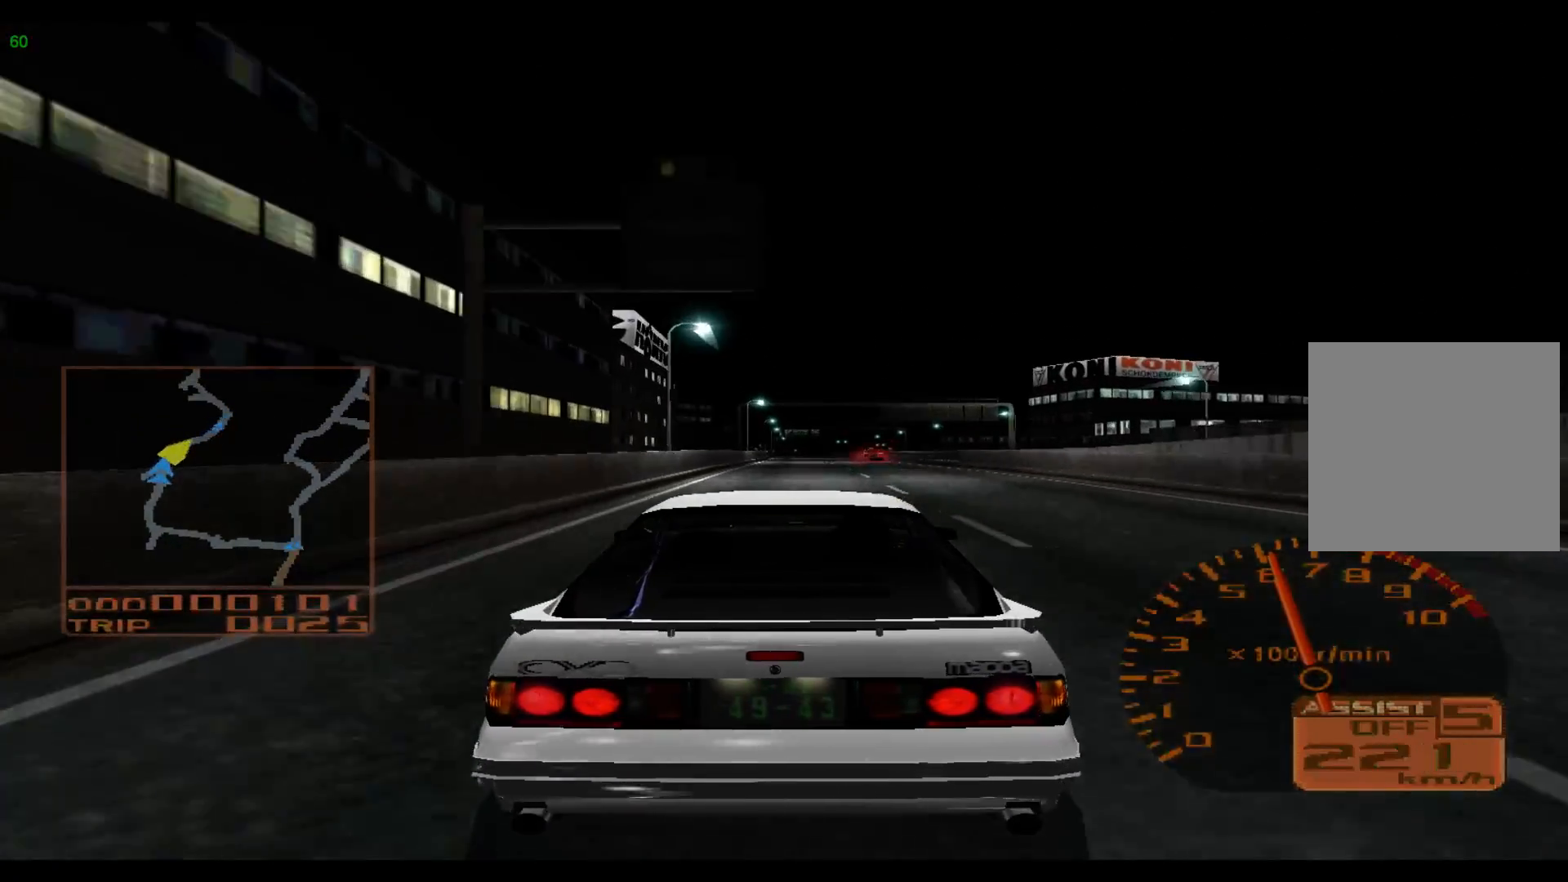
{"dt_ms": 500, "buttons": ["R2", "DPAD_UP"], "left_stick": "center", "events": [[233, "DPAD_UP", "down"], [283, "DPAD_UP", "up"], [433, "DPAD_UP", "down"]]}
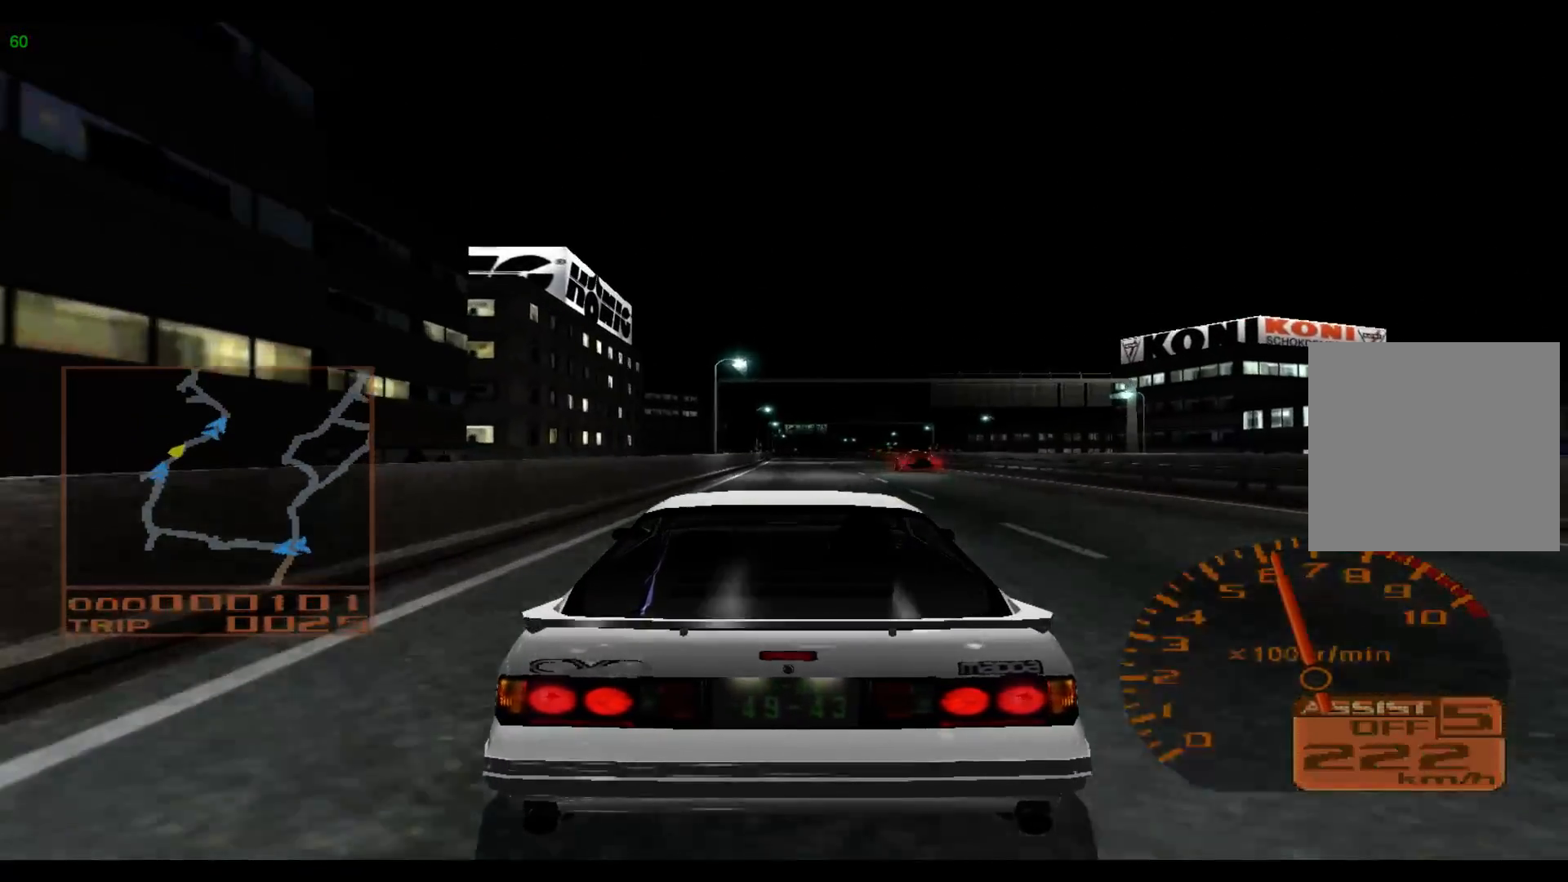
{"dt_ms": 500, "buttons": ["R2"], "left_stick": "center", "events": [[67, "DPAD_UP", "up"], [267, "DPAD_UP", "down"], [433, "DPAD_UP", "up"]]}
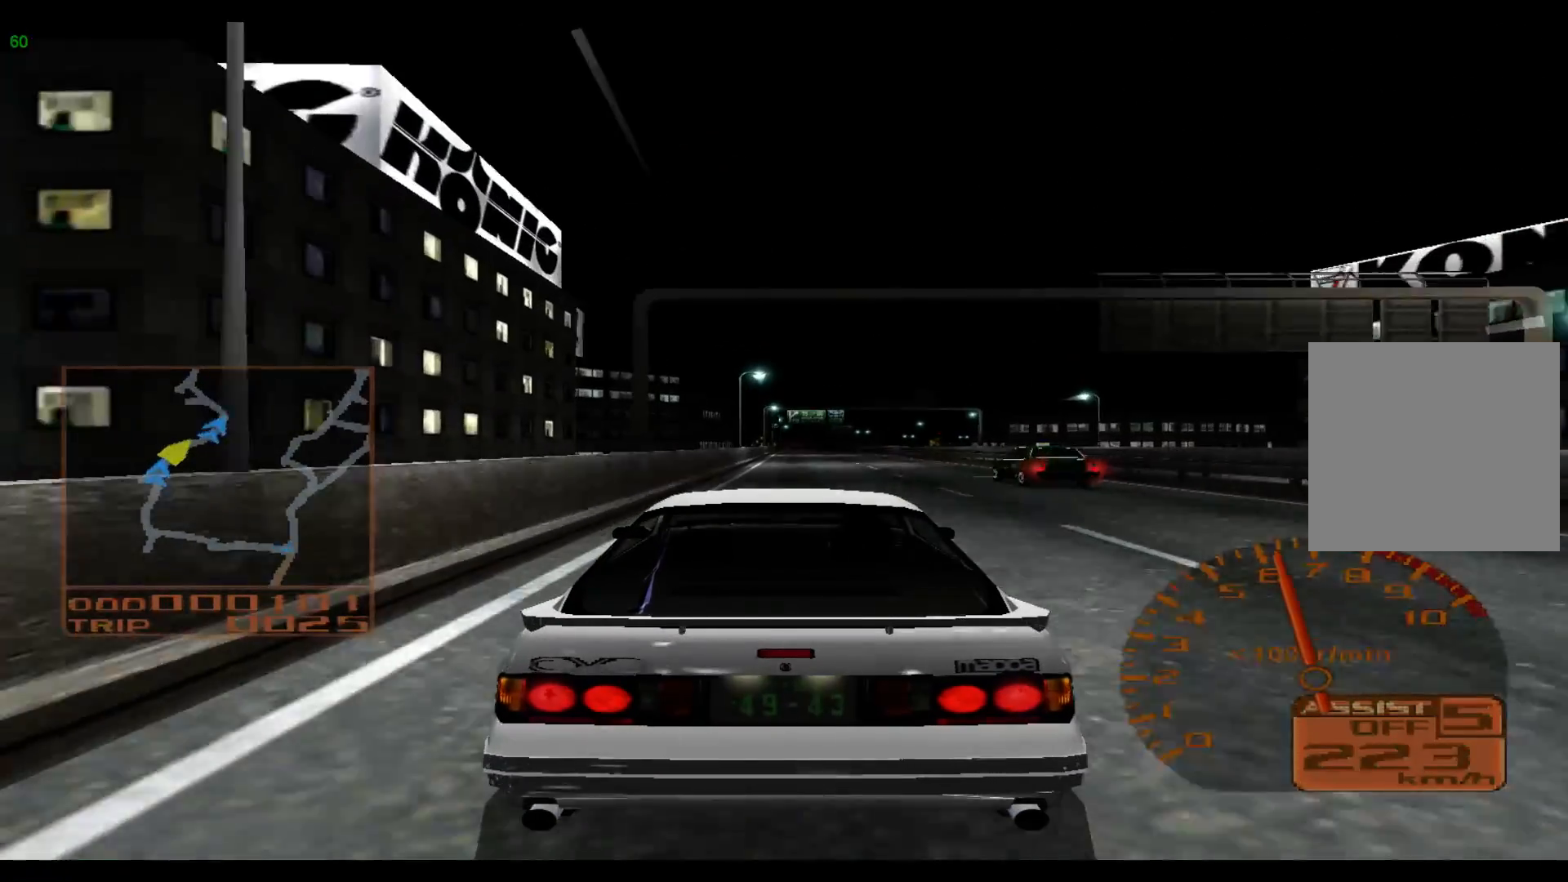
{"dt_ms": 500, "buttons": ["R2", "DPAD_UP"], "left_stick": "center", "events": [[133, "DPAD_UP", "down"], [283, "DPAD_UP", "up"], [500, "DPAD_UP", "down"]]}
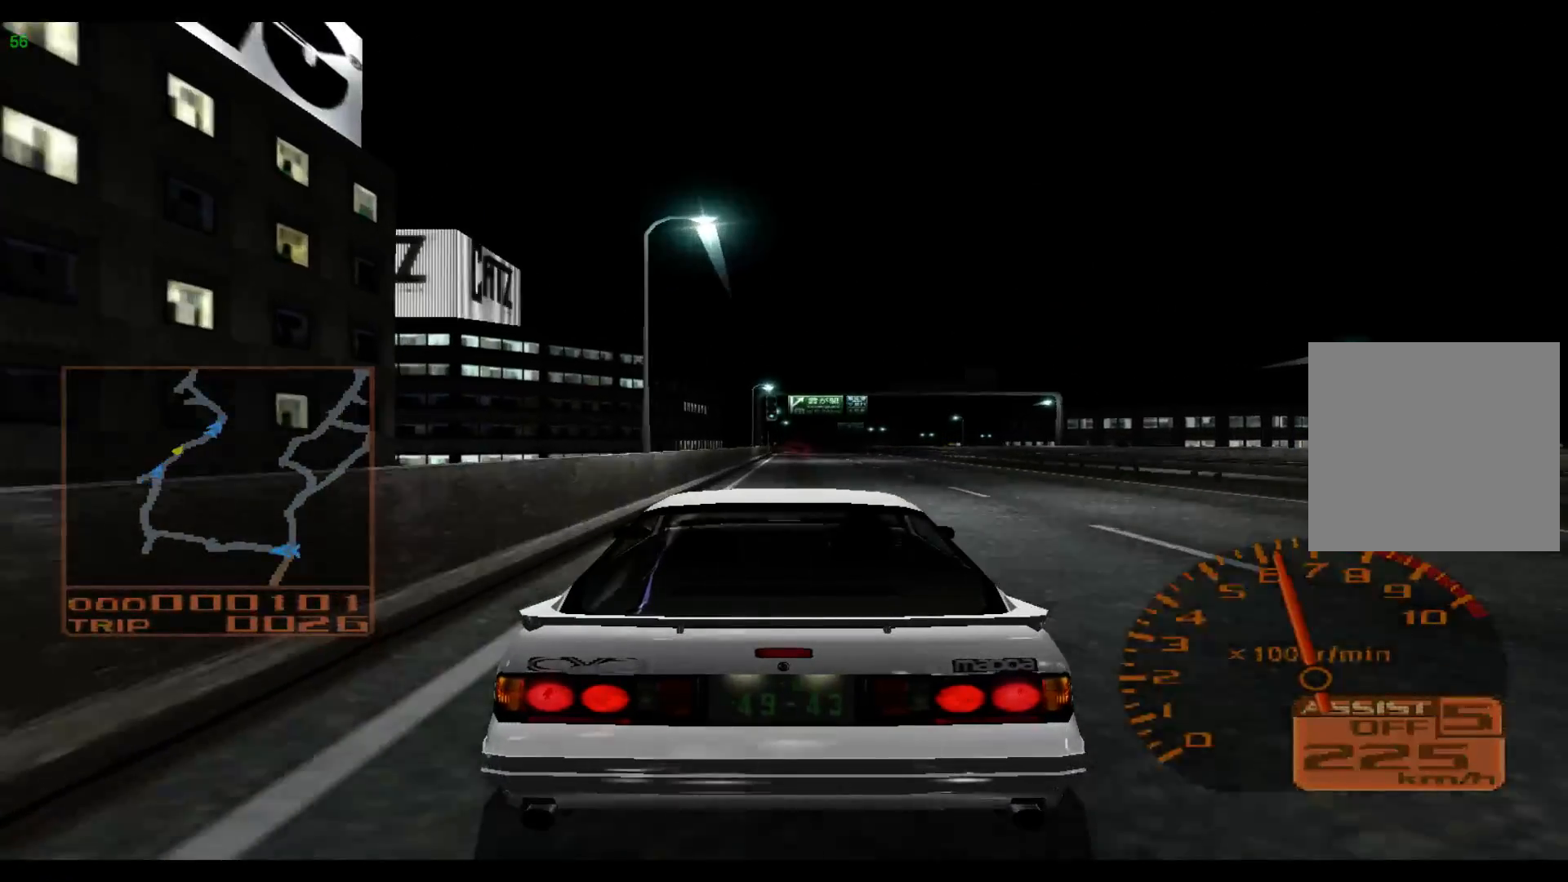
{"dt_ms": 500, "buttons": ["R2"], "left_stick": "center", "events": [[117, "DPAD_UP", "up"]]}
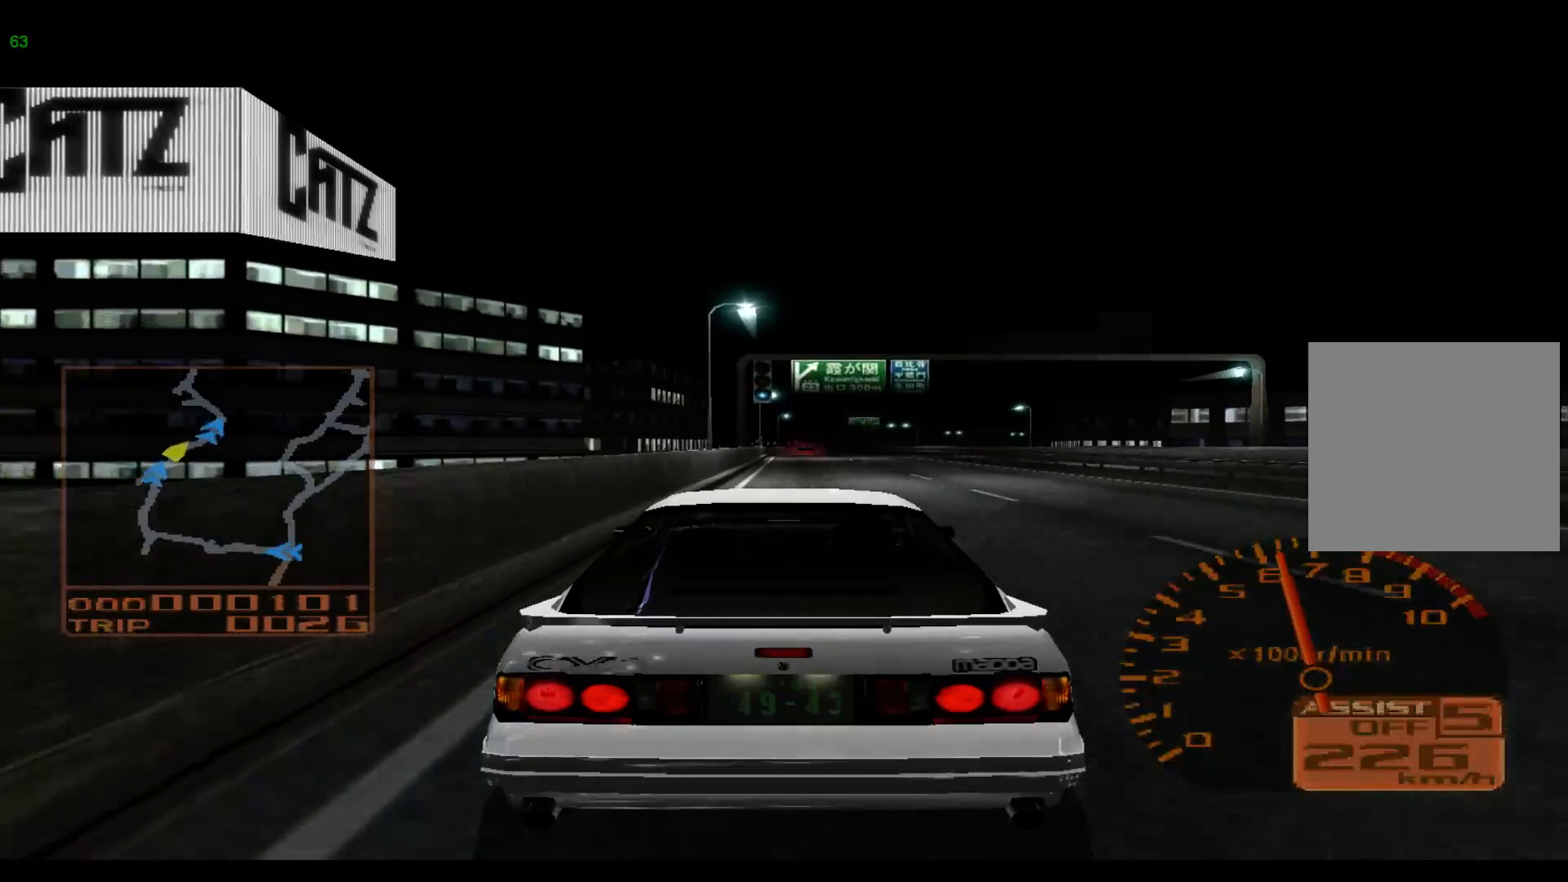
{"dt_ms": 500, "buttons": ["R2"], "left_stick": "right", "events": [[167, "left_stick", "right"]]}
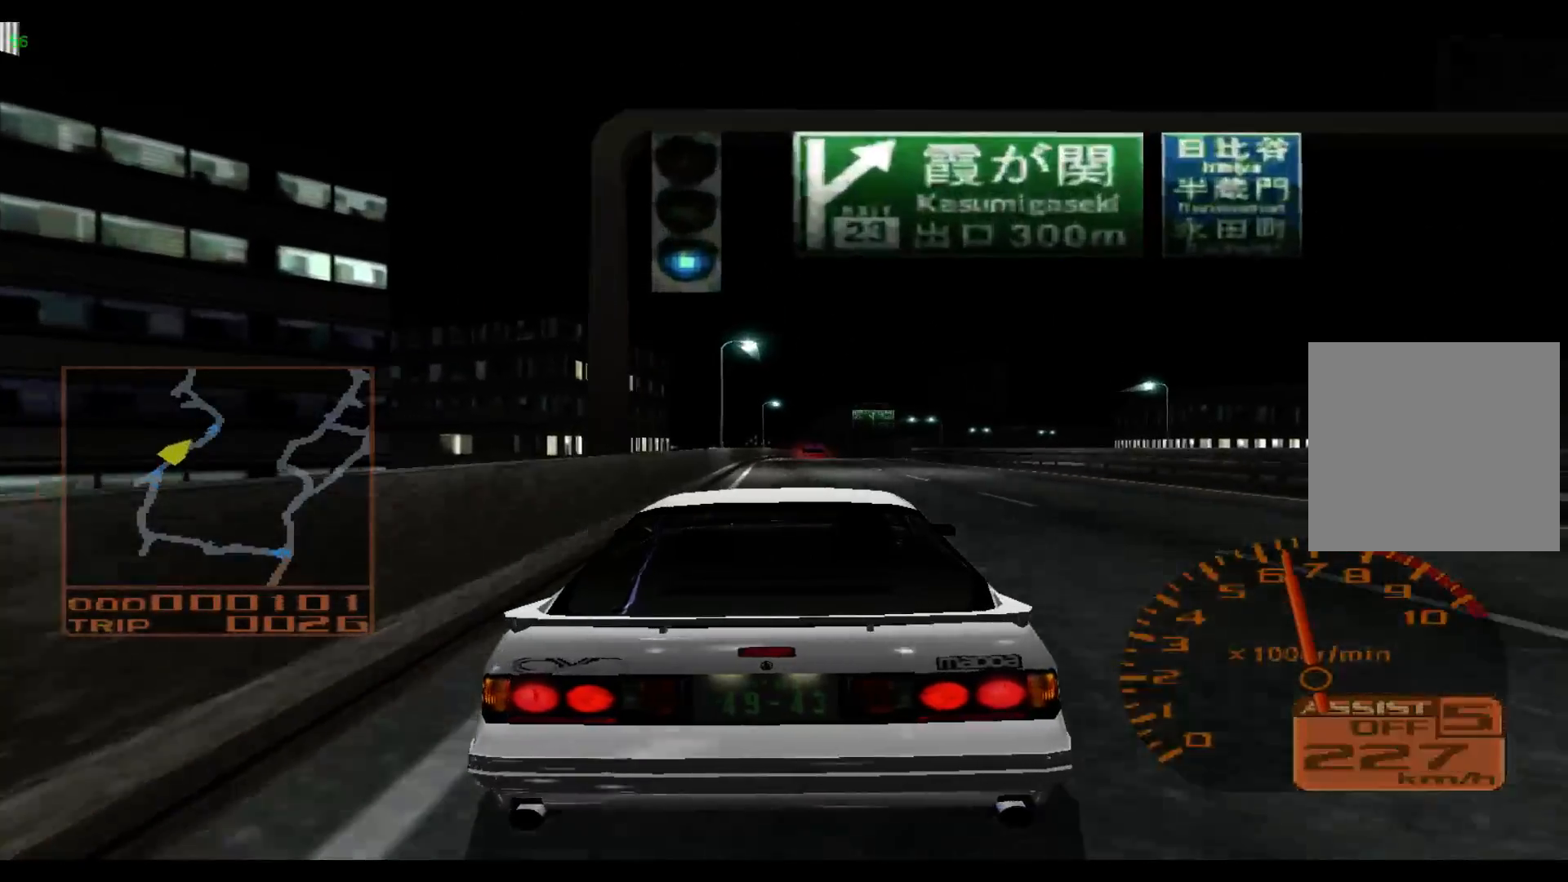
{"dt_ms": 500, "buttons": [], "left_stick": "right", "events": [[100, "R2", "up"]]}
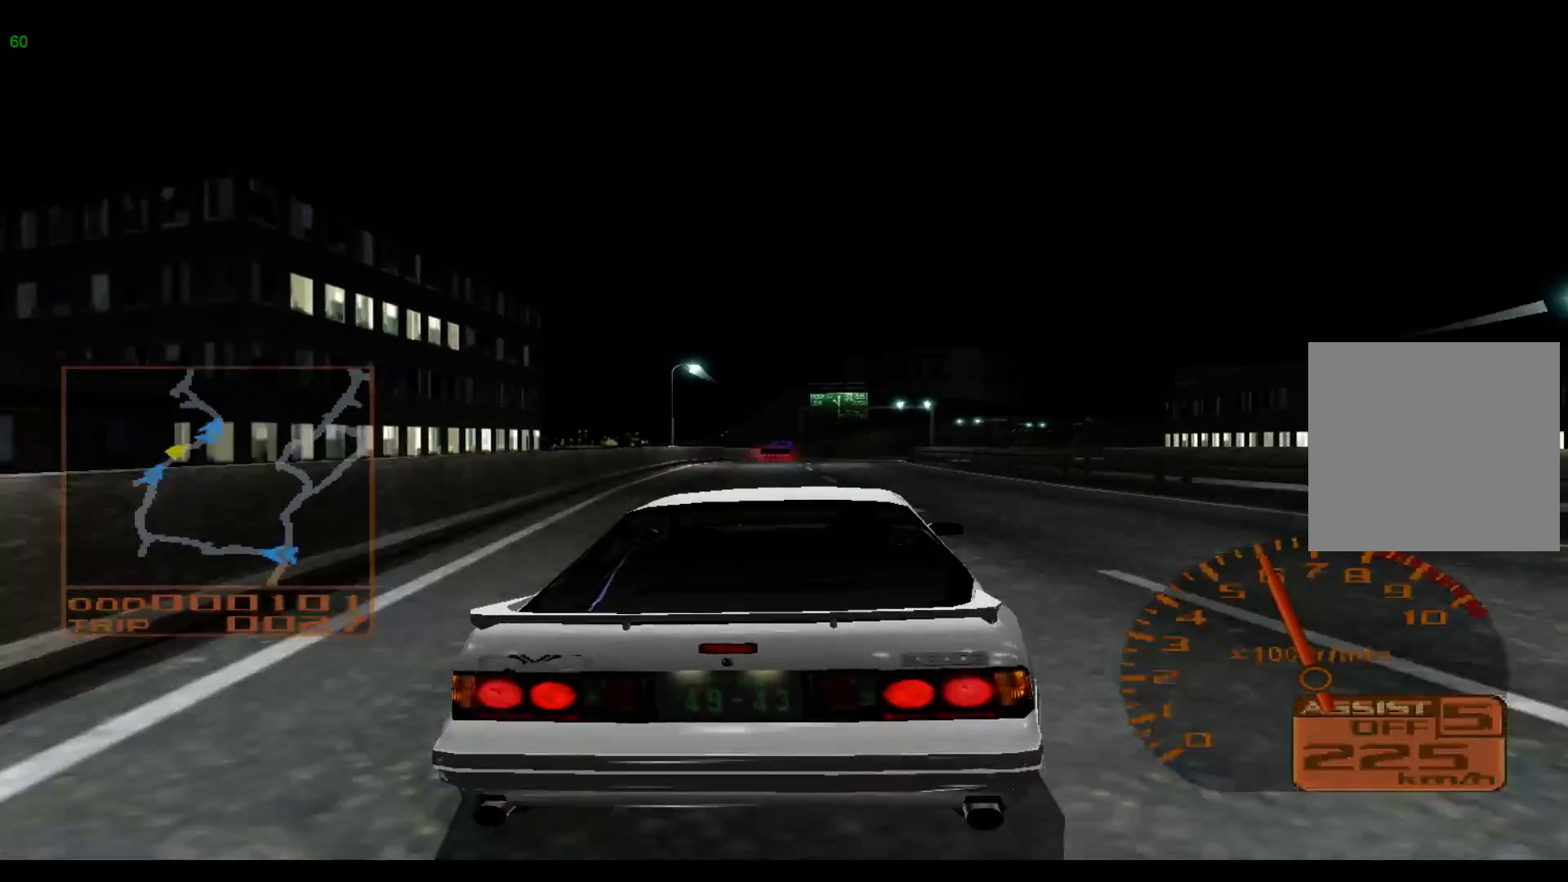
{"dt_ms": 500, "buttons": ["L2"], "left_stick": "right", "events": [[133, "L2", "down"]]}
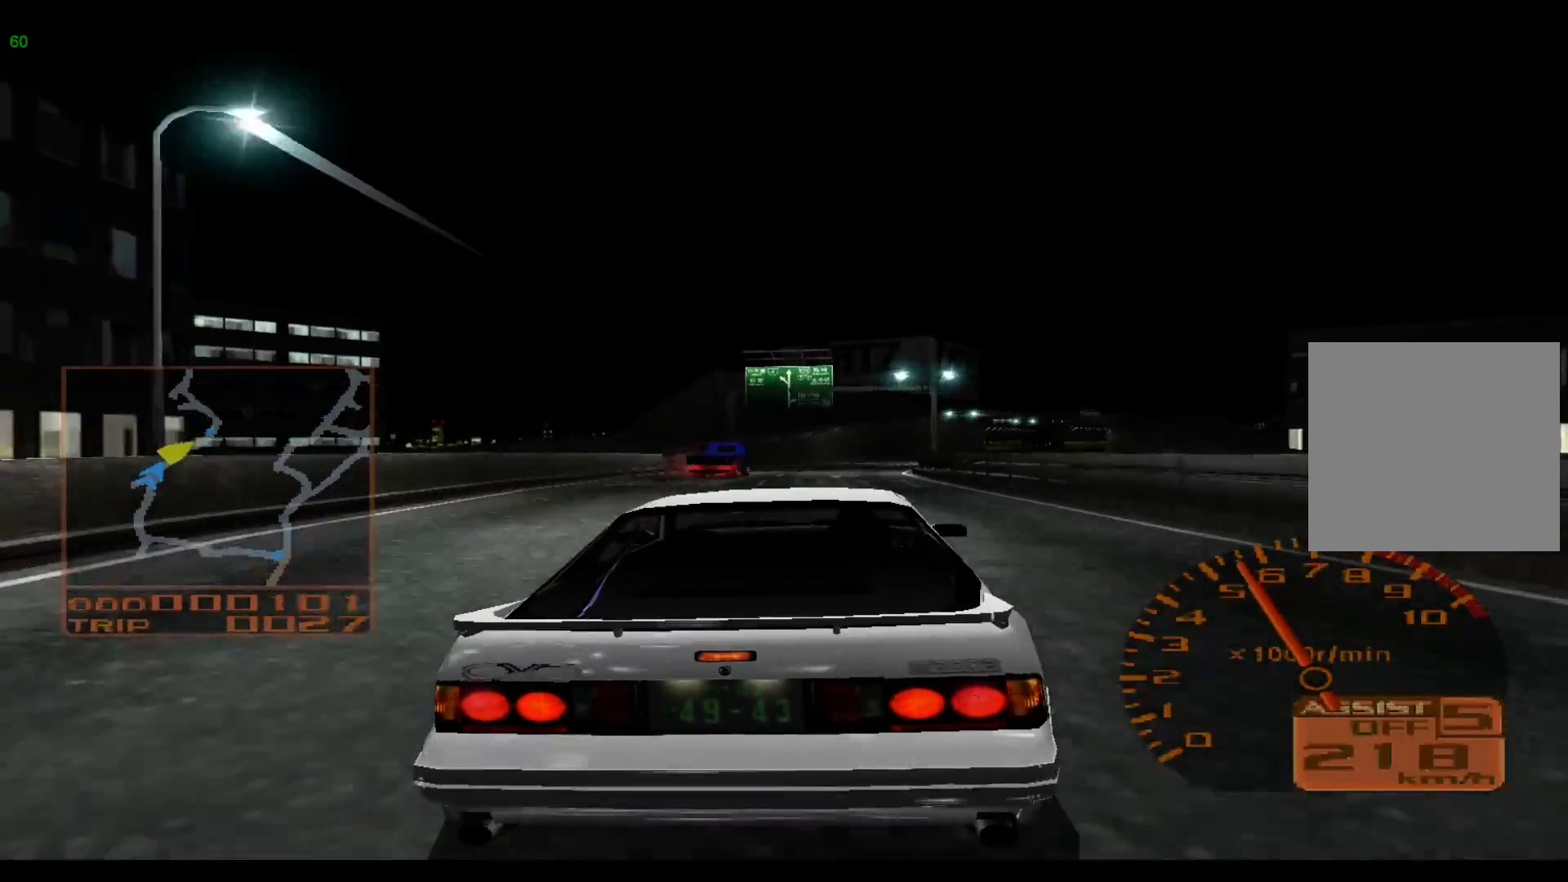
{"dt_ms": 500, "buttons": ["R2"], "left_stick": "right", "events": [[283, "L2", "up"], [483, "R2", "down"]]}
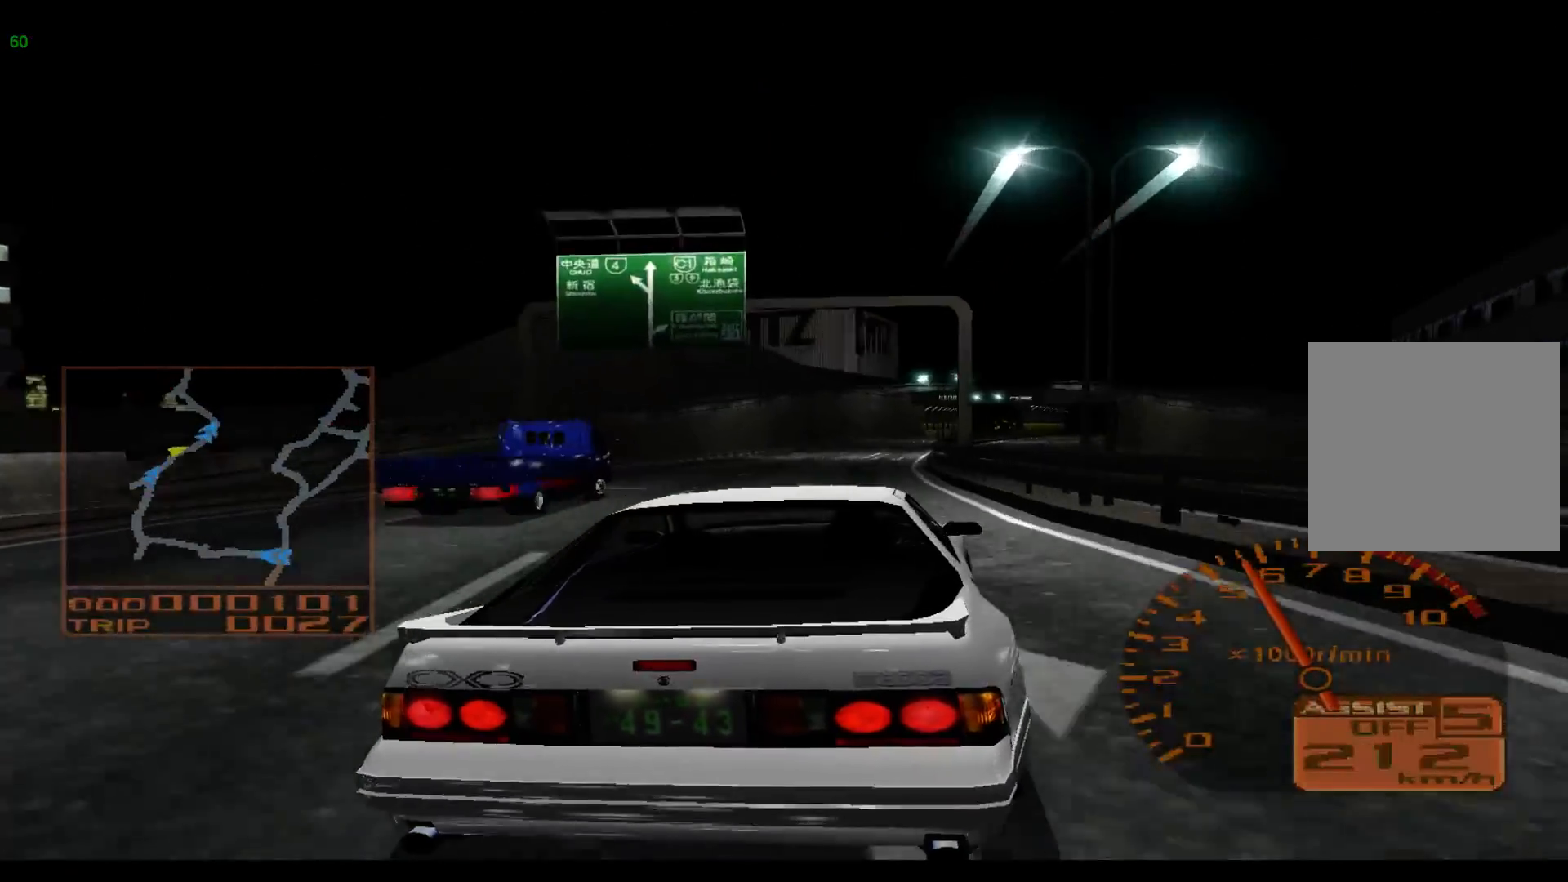
{"dt_ms": 500, "buttons": ["R2"], "left_stick": "right", "events": []}
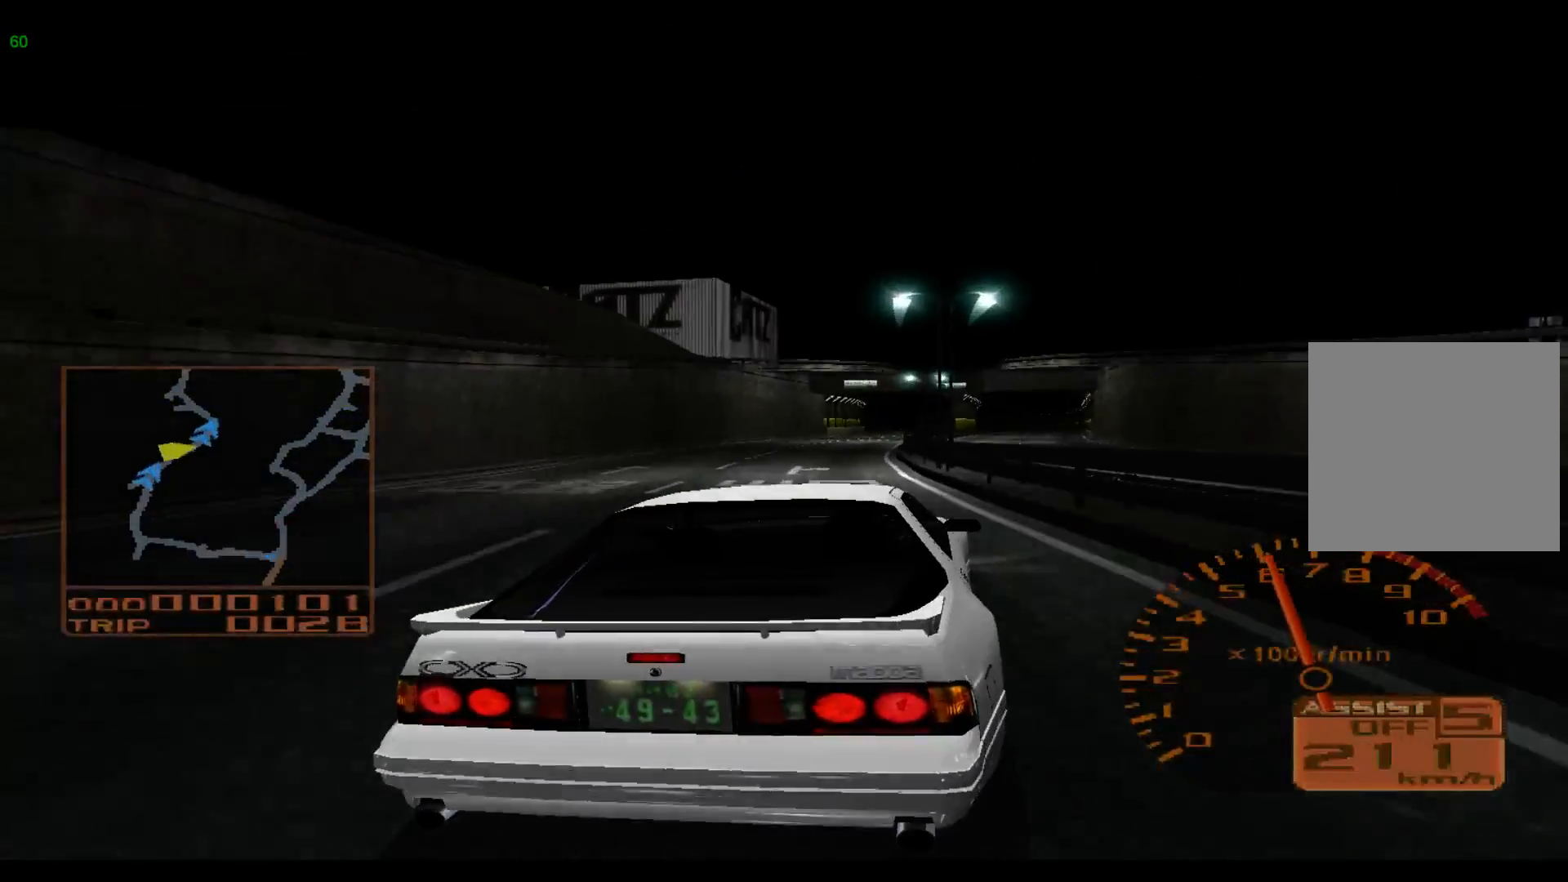
{"dt_ms": 1000, "buttons": ["R2"], "left_stick": "left", "events": [[750, "left_stick", "center"], [917, "left_stick", "left"]]}
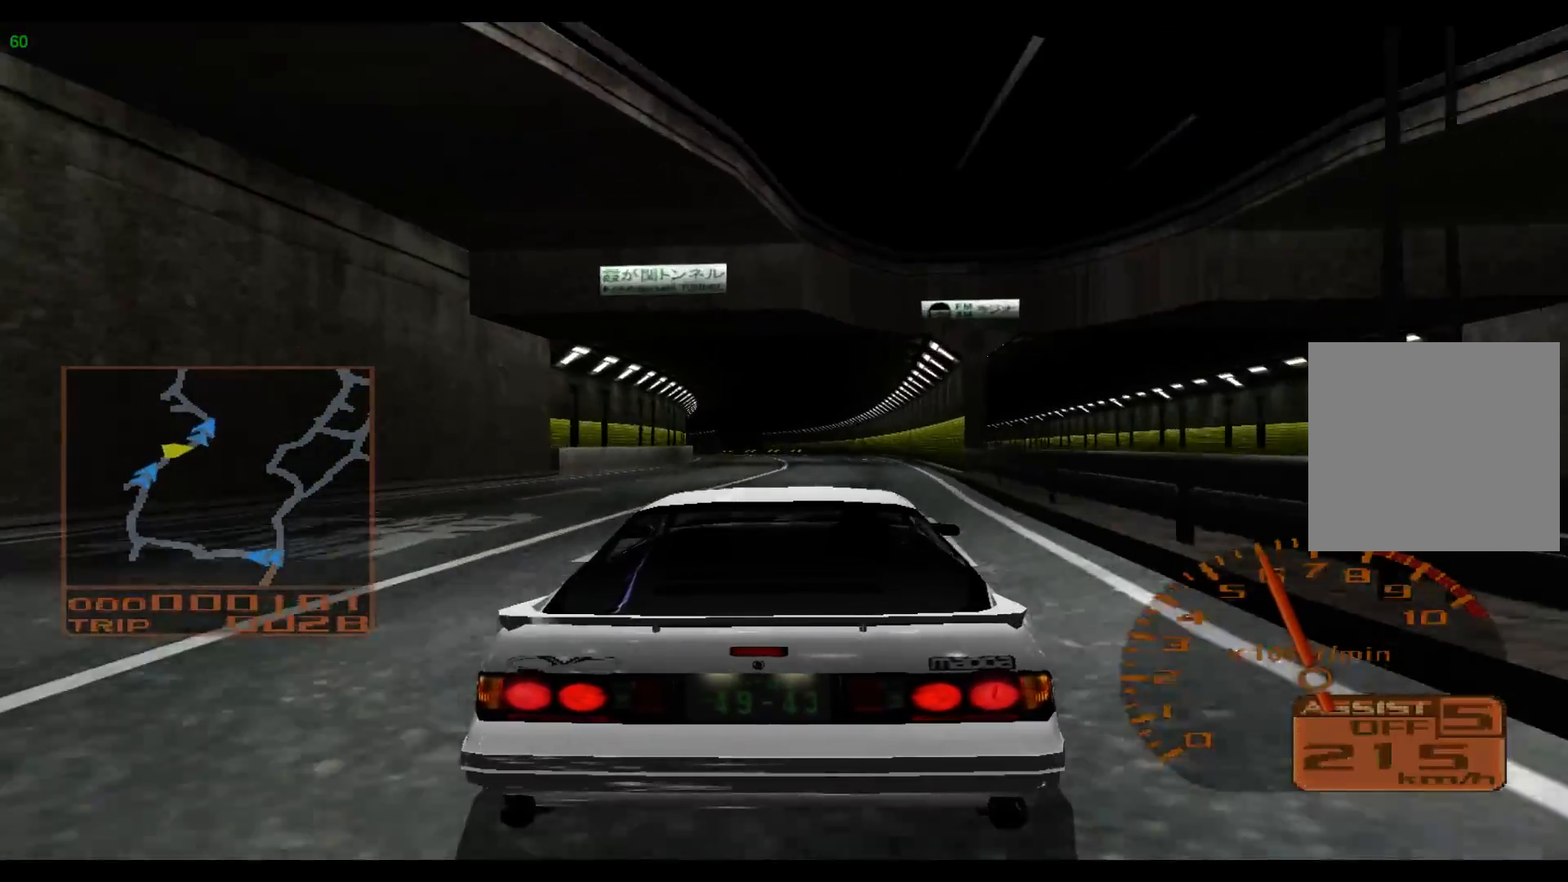
{"dt_ms": 500, "buttons": ["R2"], "left_stick": "left", "events": []}
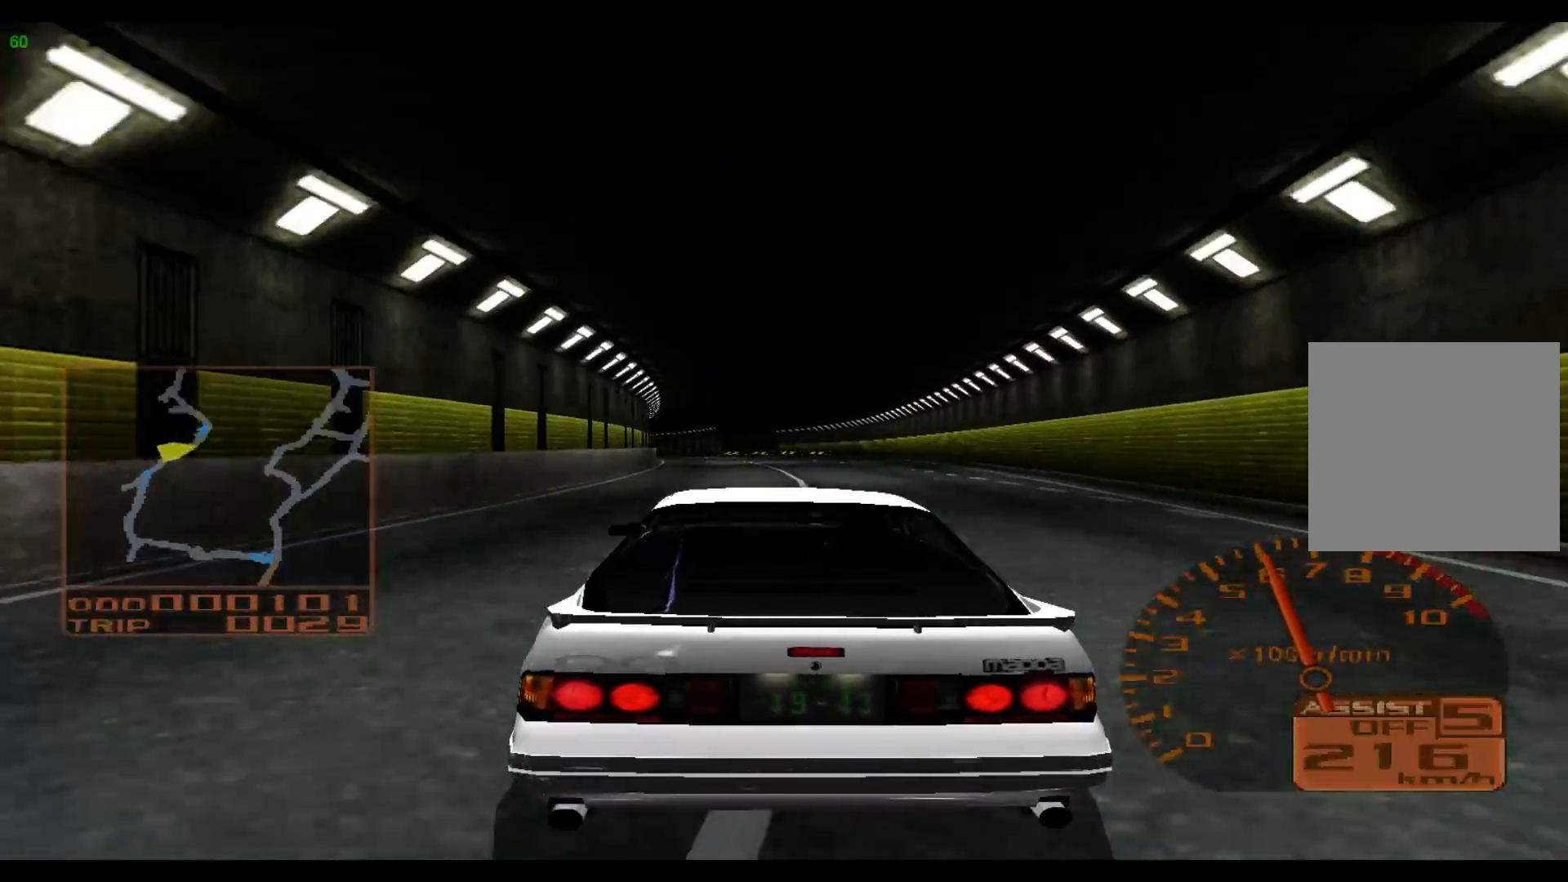
{"dt_ms": 500, "buttons": ["R2"], "left_stick": "left", "events": []}
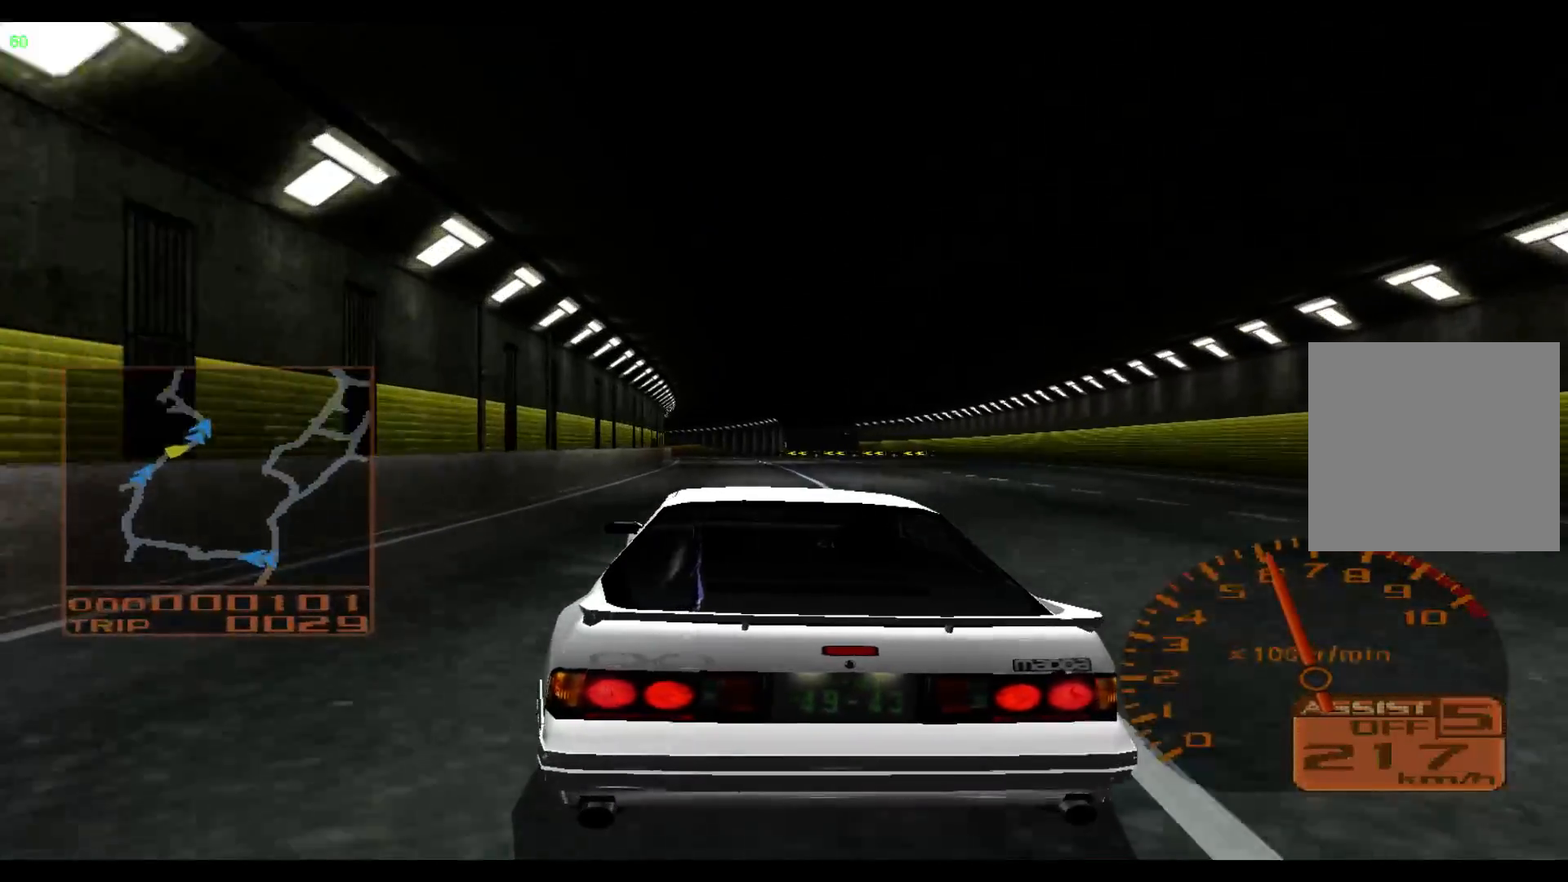
{"dt_ms": 500, "buttons": ["R2"], "left_stick": "left", "events": []}
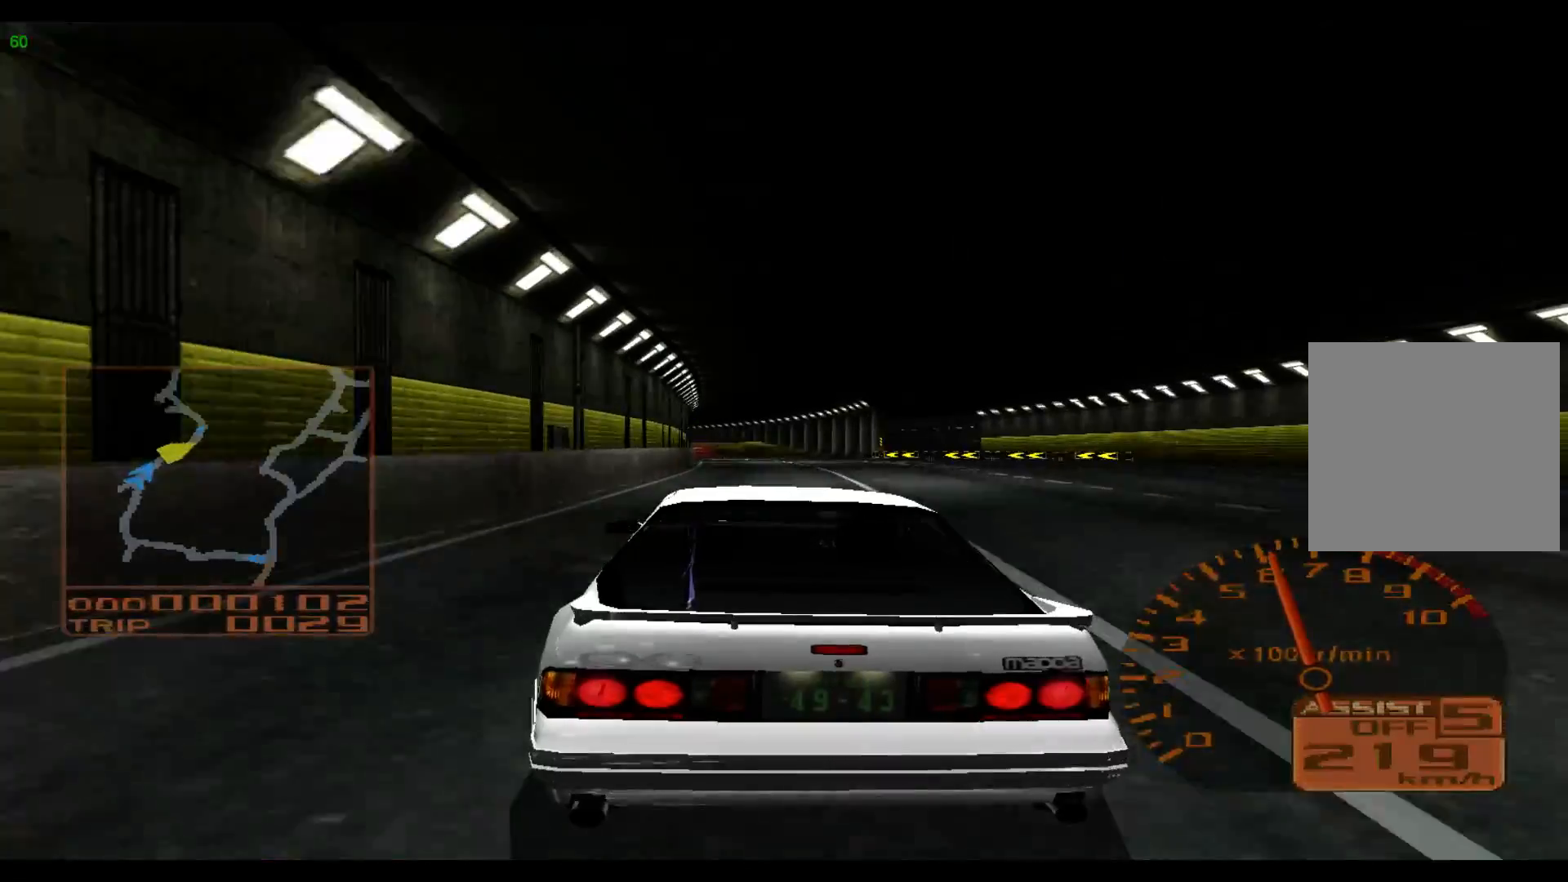
{"dt_ms": 500, "buttons": ["R2"], "left_stick": "left", "events": []}
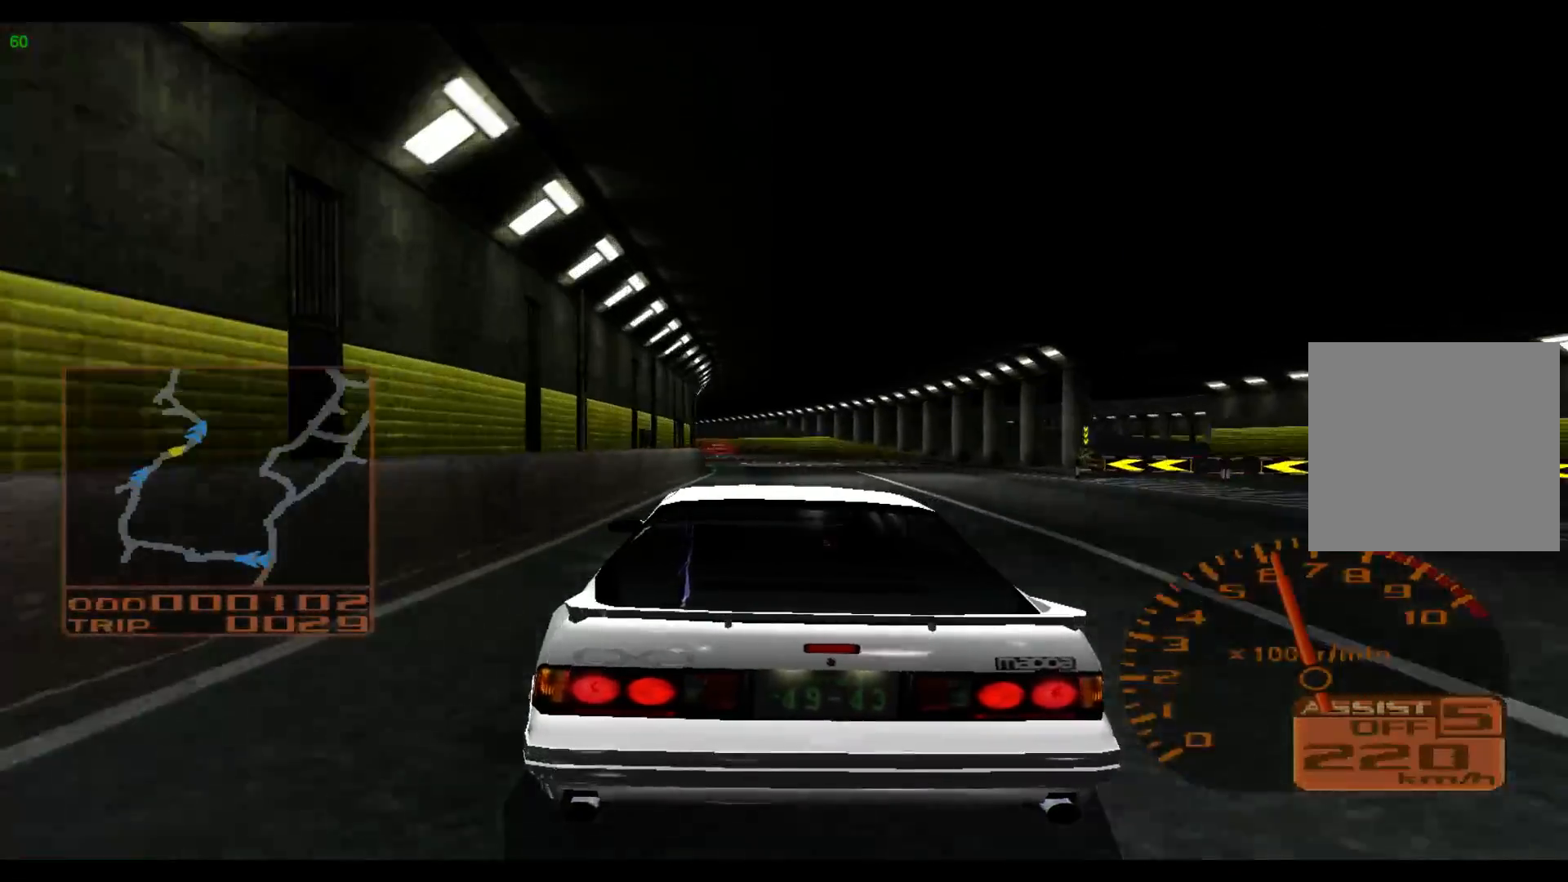
{"dt_ms": 500, "buttons": ["R2"], "left_stick": "left", "events": []}
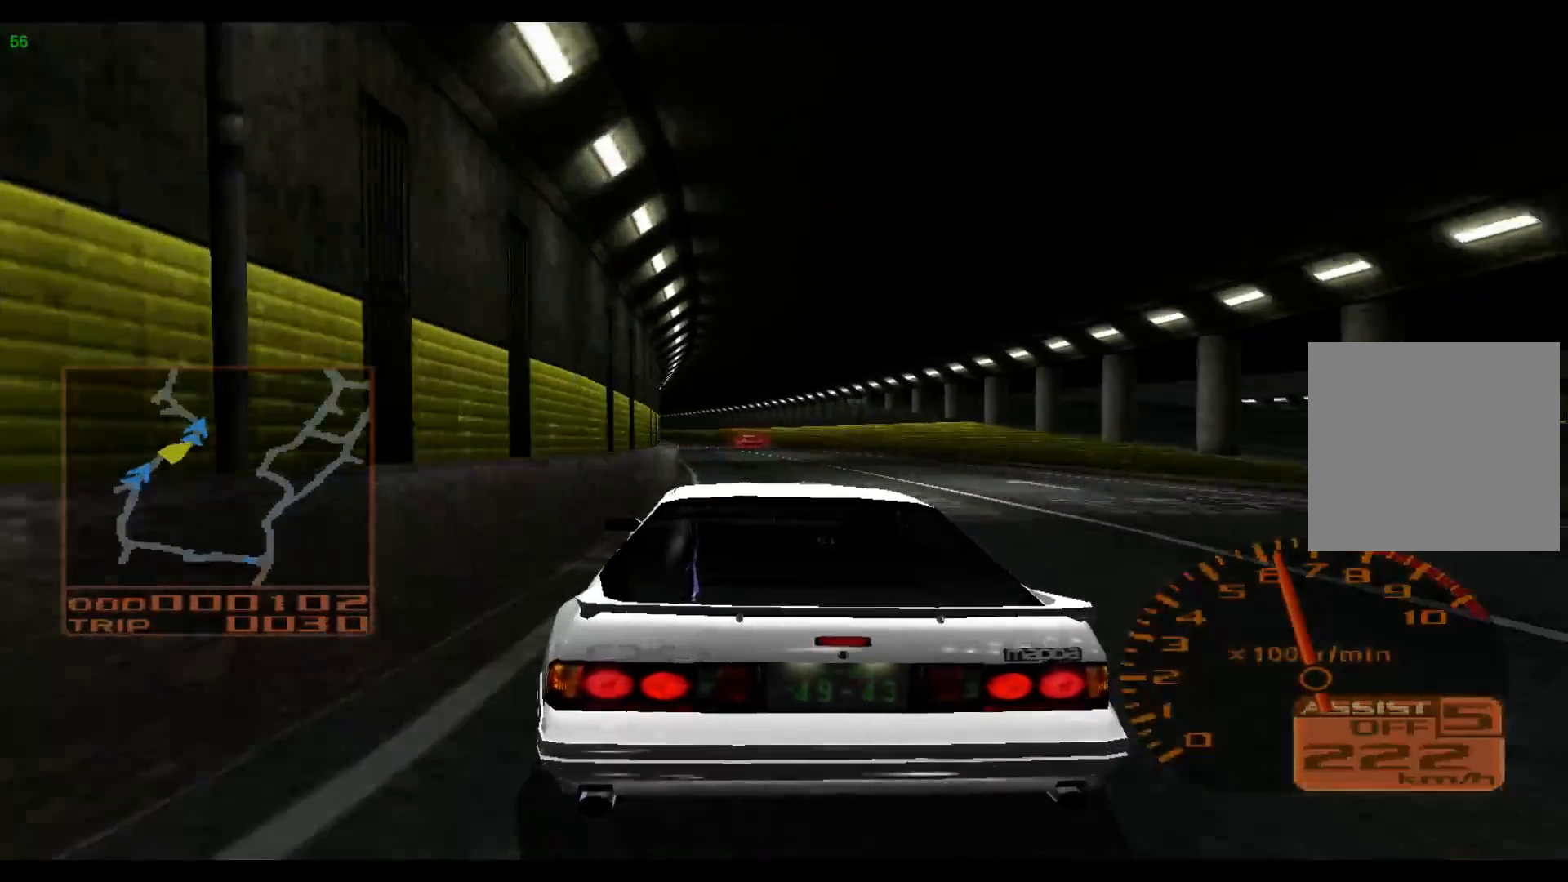
{"dt_ms": 500, "buttons": ["R2"], "left_stick": "left", "events": []}
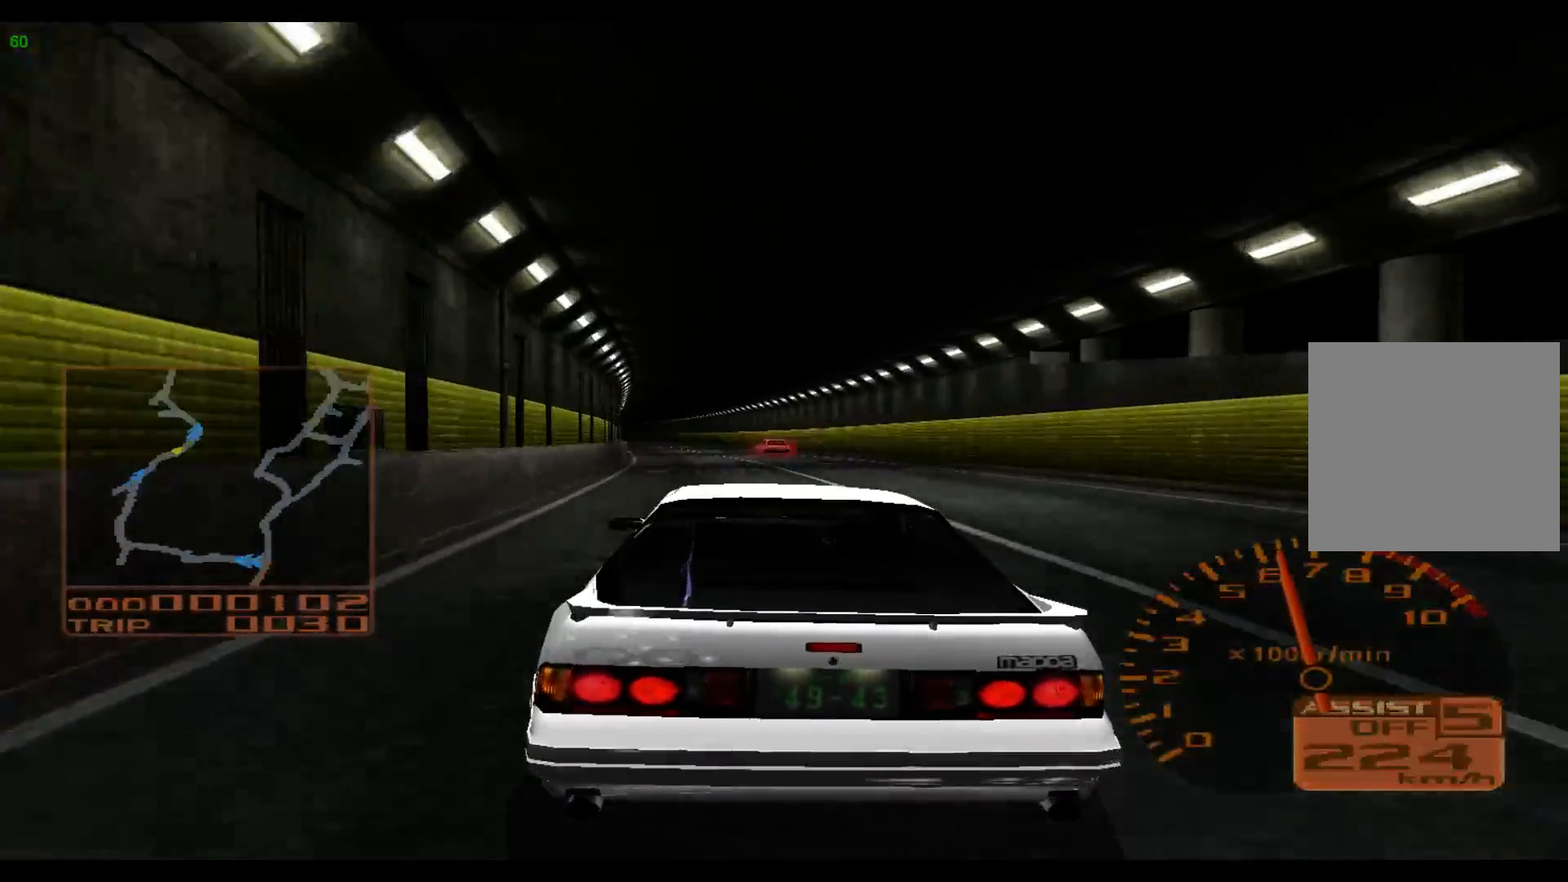
{"dt_ms": 500, "buttons": ["R2"], "left_stick": "left", "events": []}
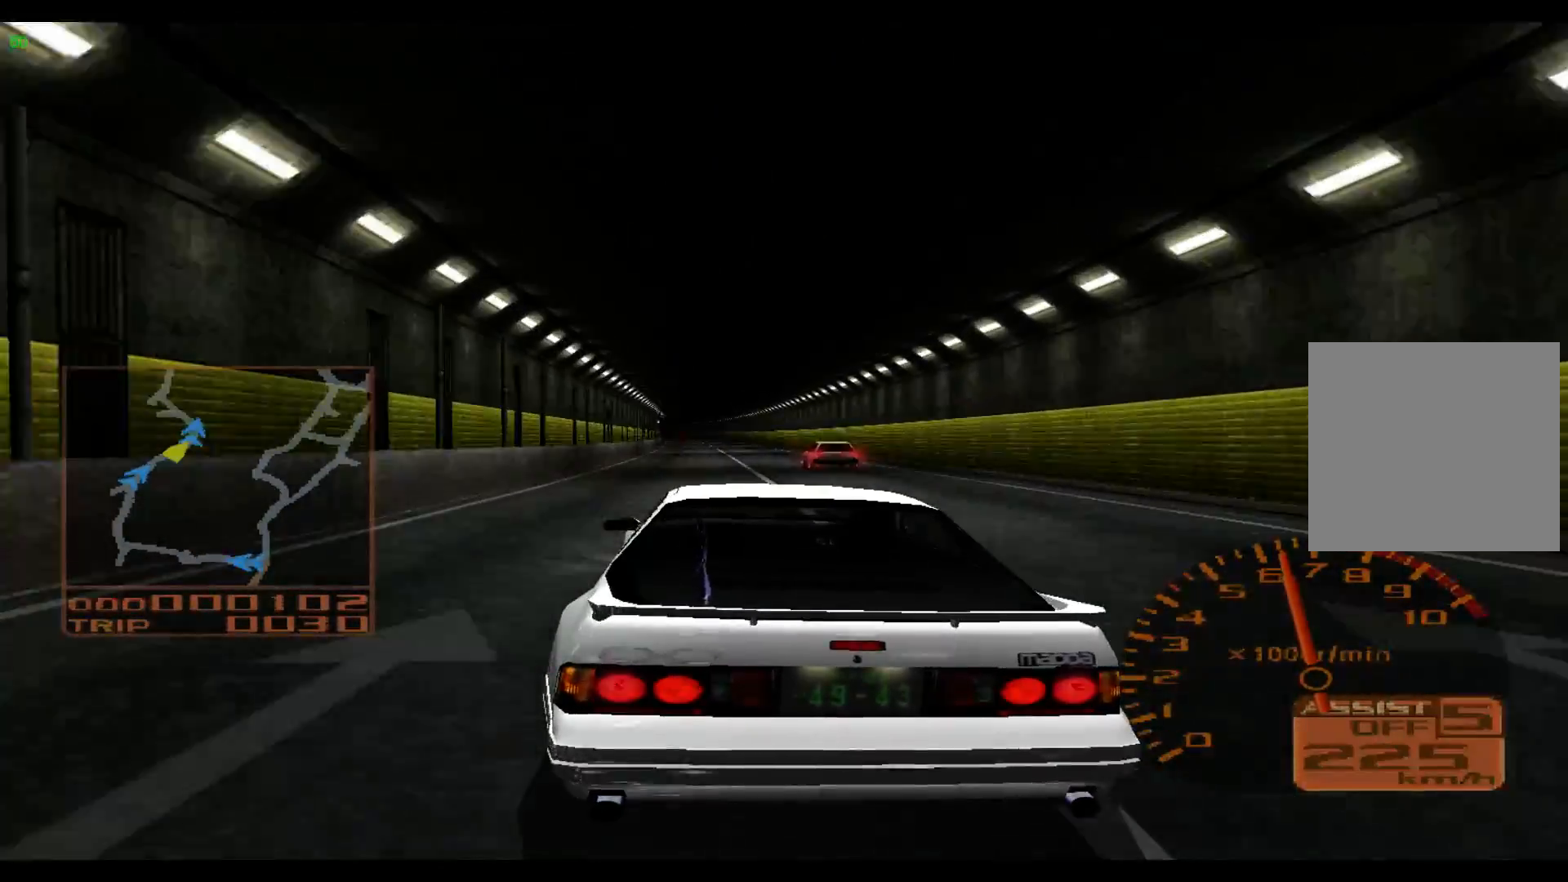
{"dt_ms": 500, "buttons": ["R2"], "left_stick": "right", "events": [[150, "left_stick", "center"], [383, "left_stick", "right"]]}
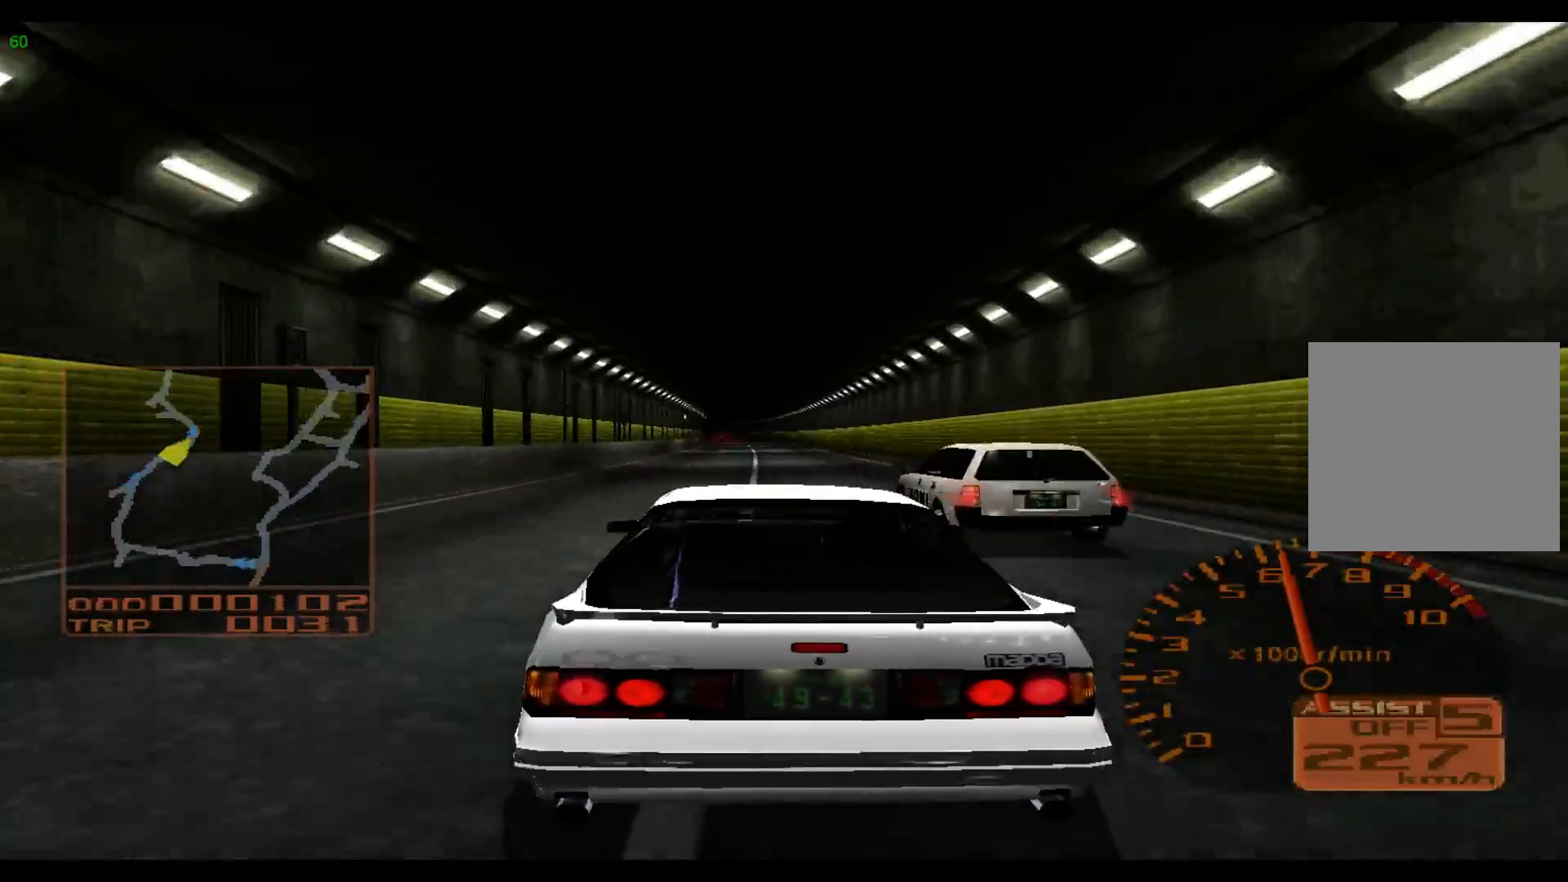
{"dt_ms": 500, "buttons": ["R2"], "left_stick": "left", "events": [[183, "left_stick", "center"], [317, "left_stick", "left"]]}
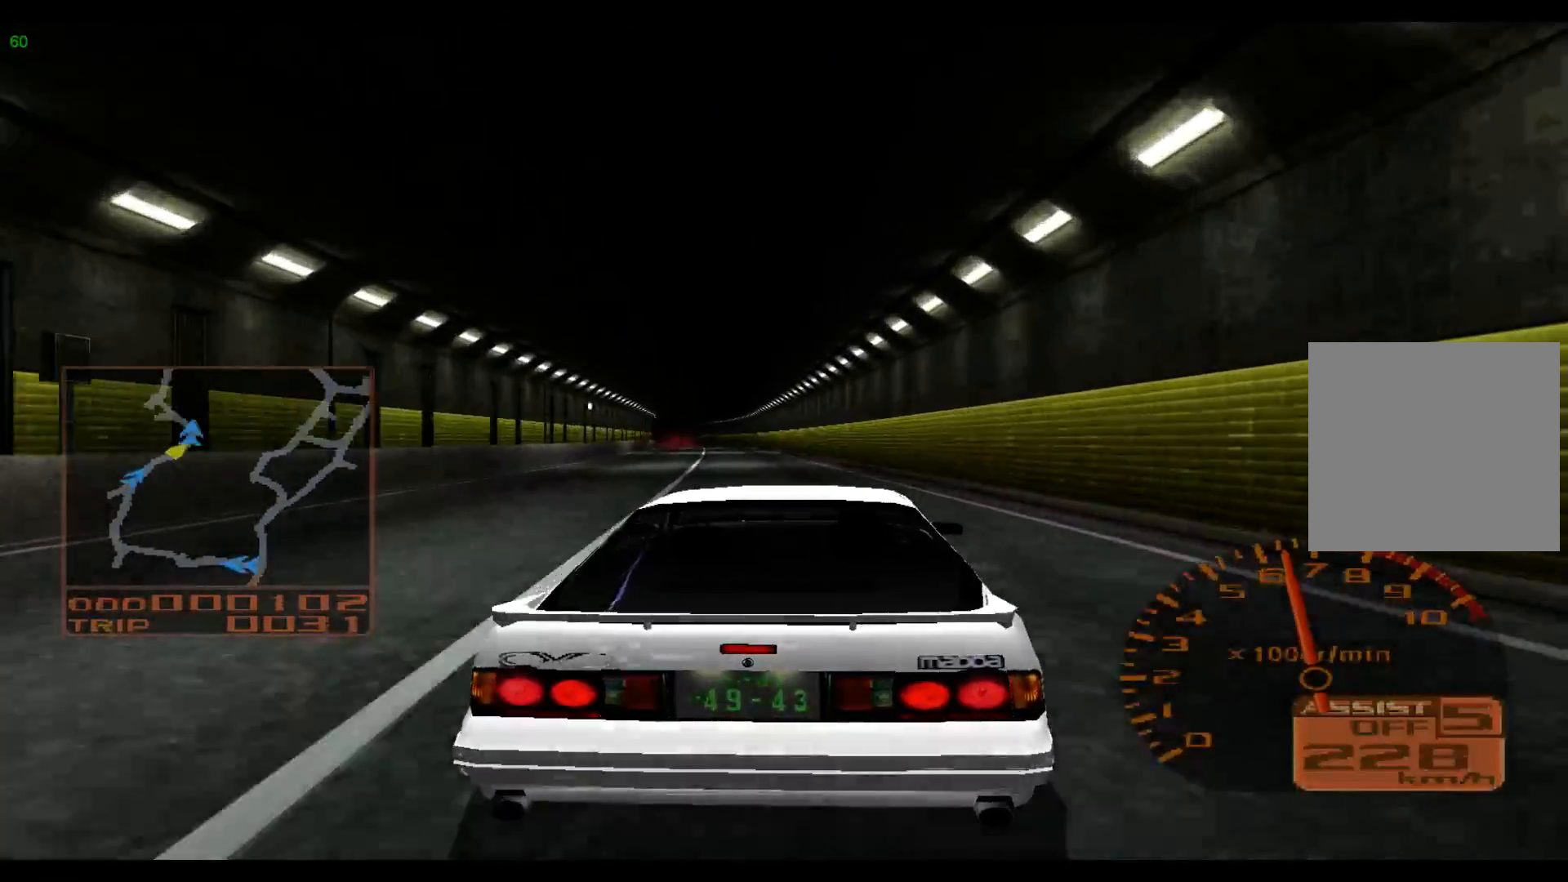
{"dt_ms": 500, "buttons": ["R2"], "left_stick": "left", "events": [[217, "left_stick", "center"], [400, "left_stick", "left"]]}
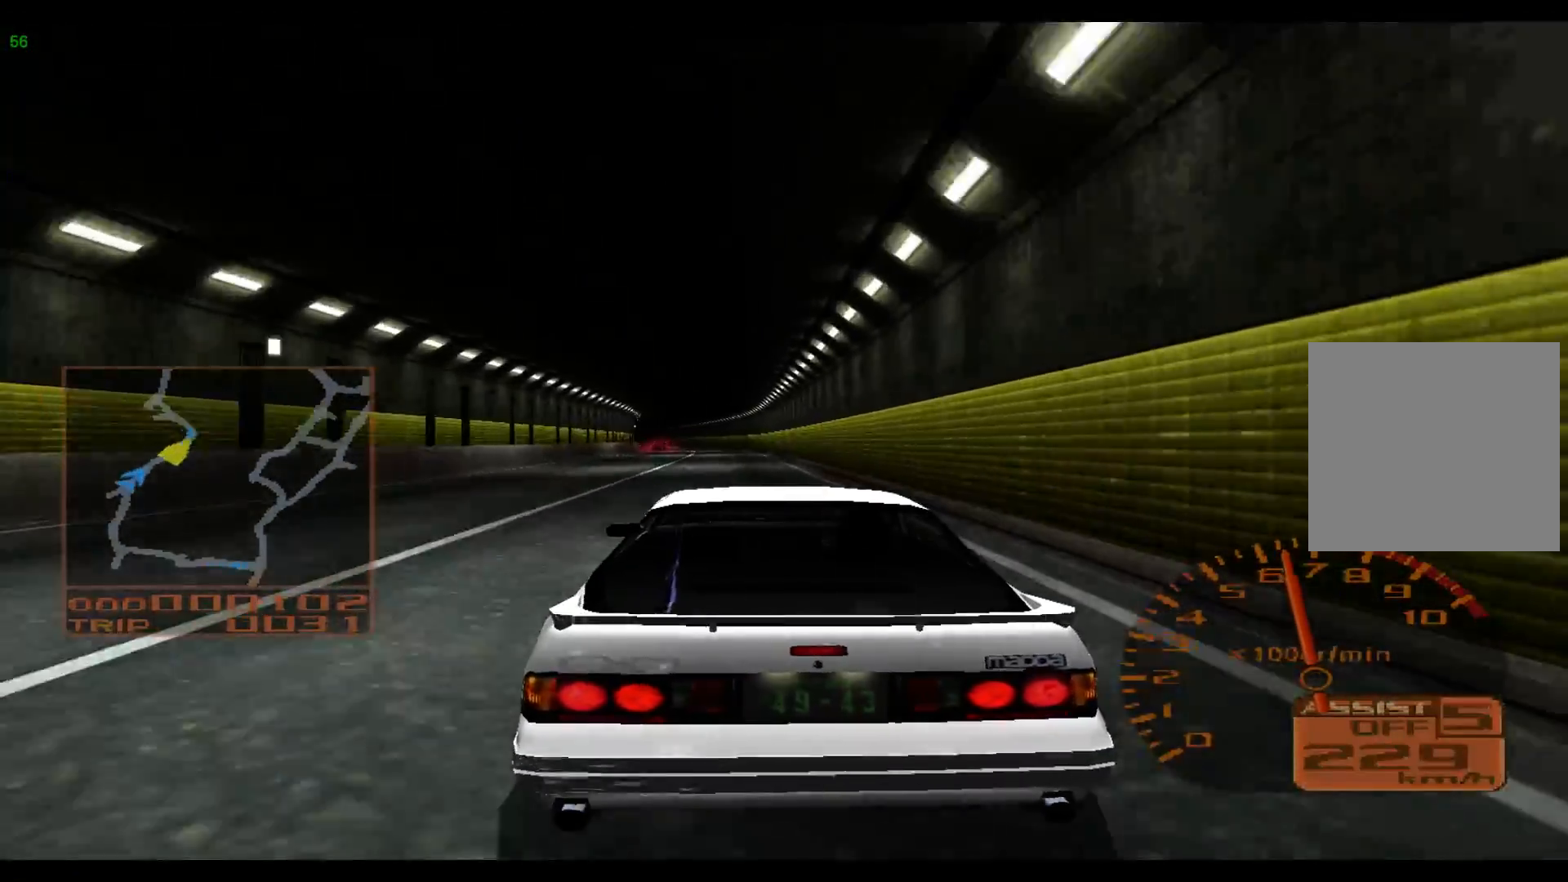
{"dt_ms": 500, "buttons": ["R2"], "left_stick": "left", "events": []}
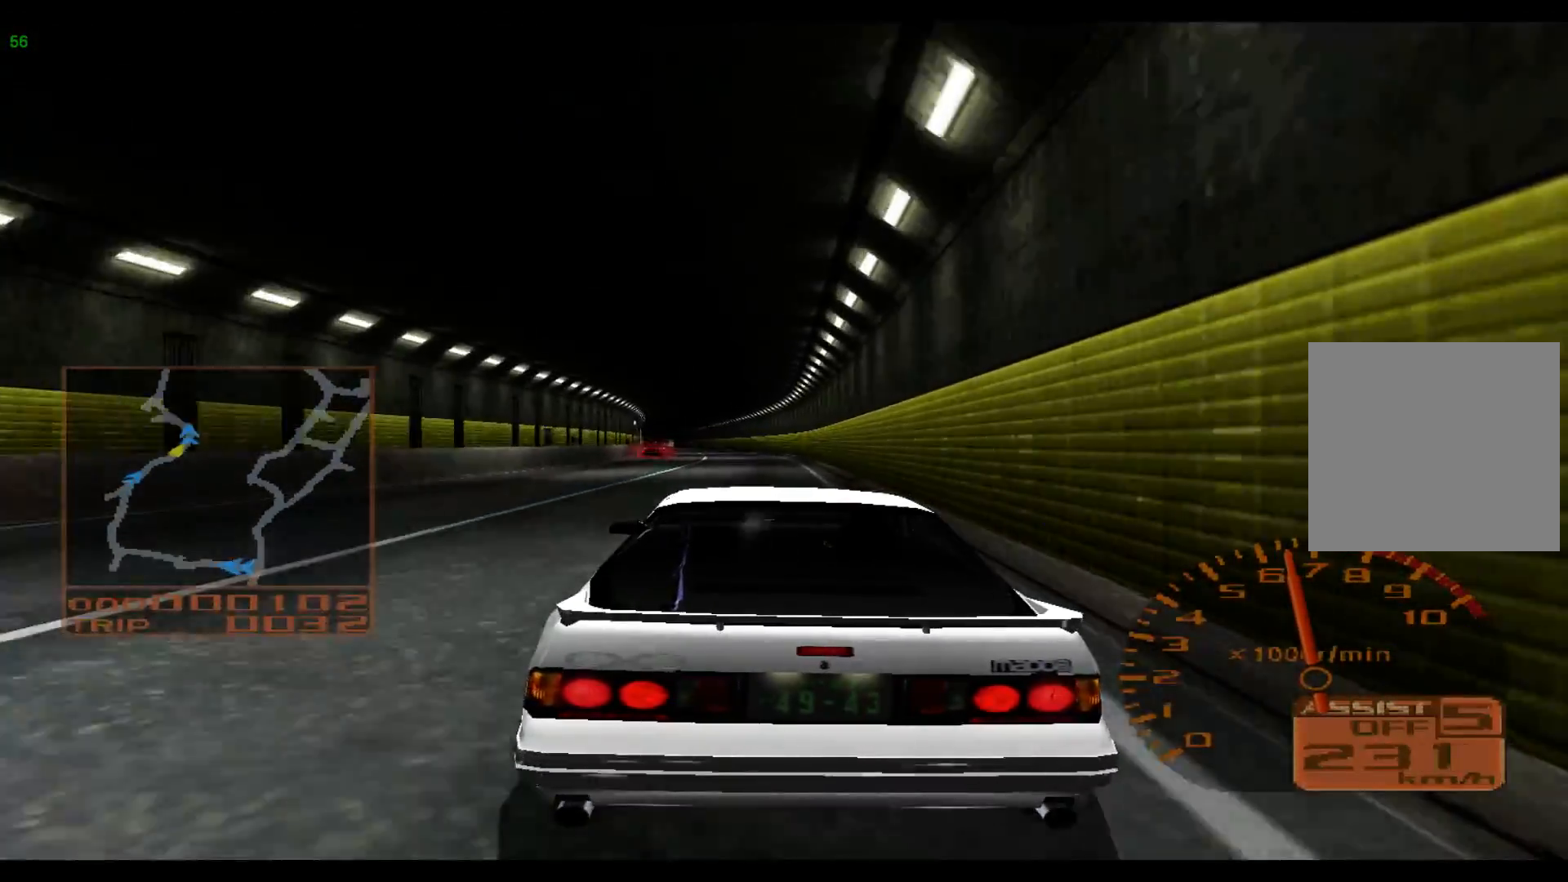
{"dt_ms": 500, "buttons": ["R2"], "left_stick": "left", "events": []}
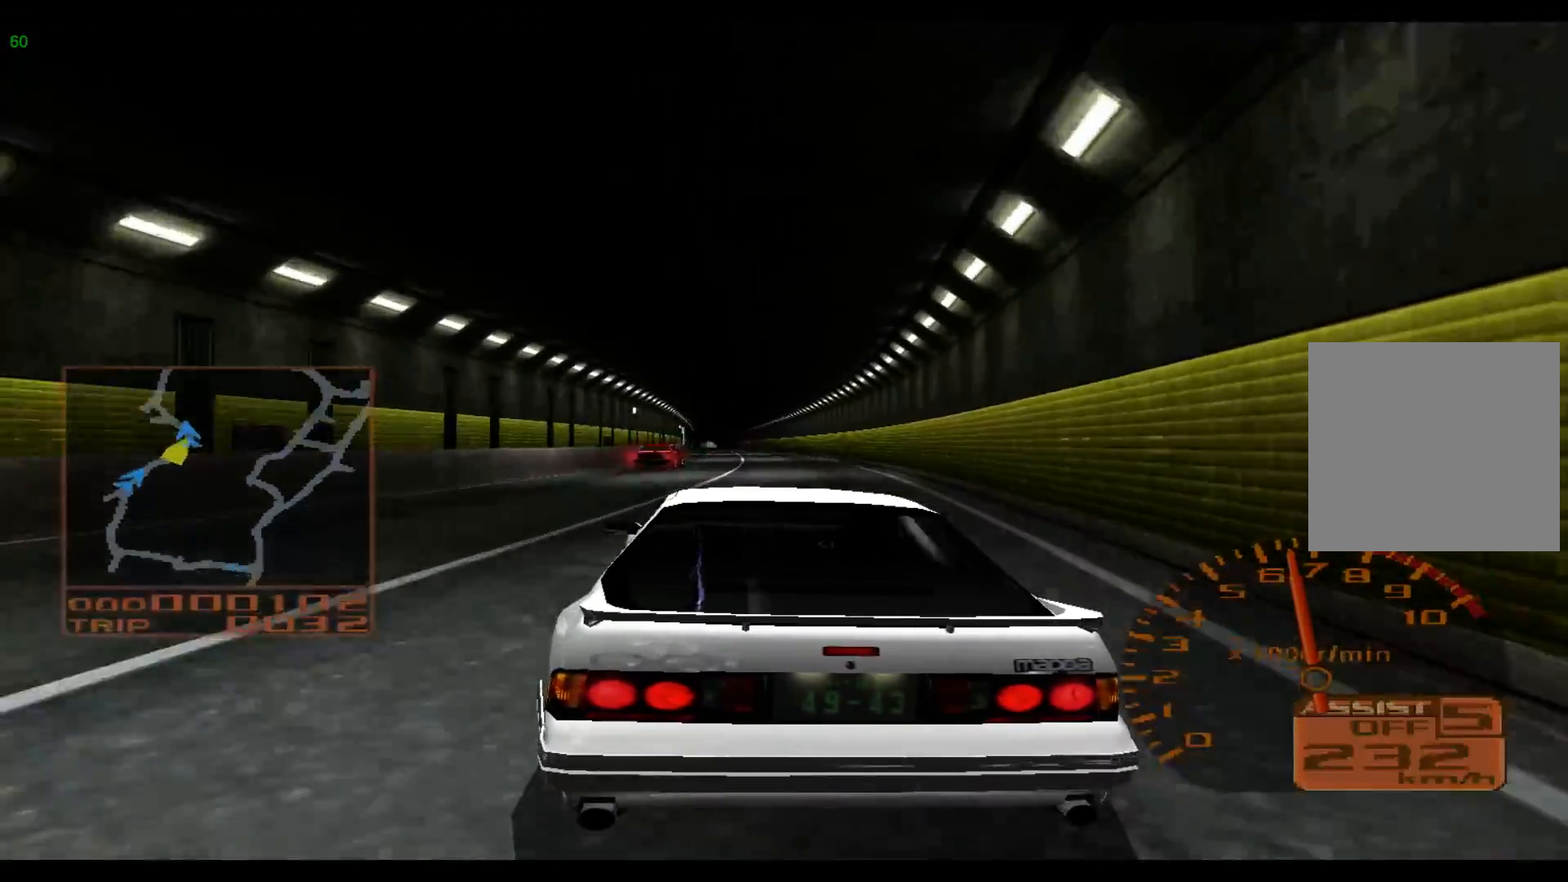
{"dt_ms": 500, "buttons": ["R2"], "left_stick": "left", "events": []}